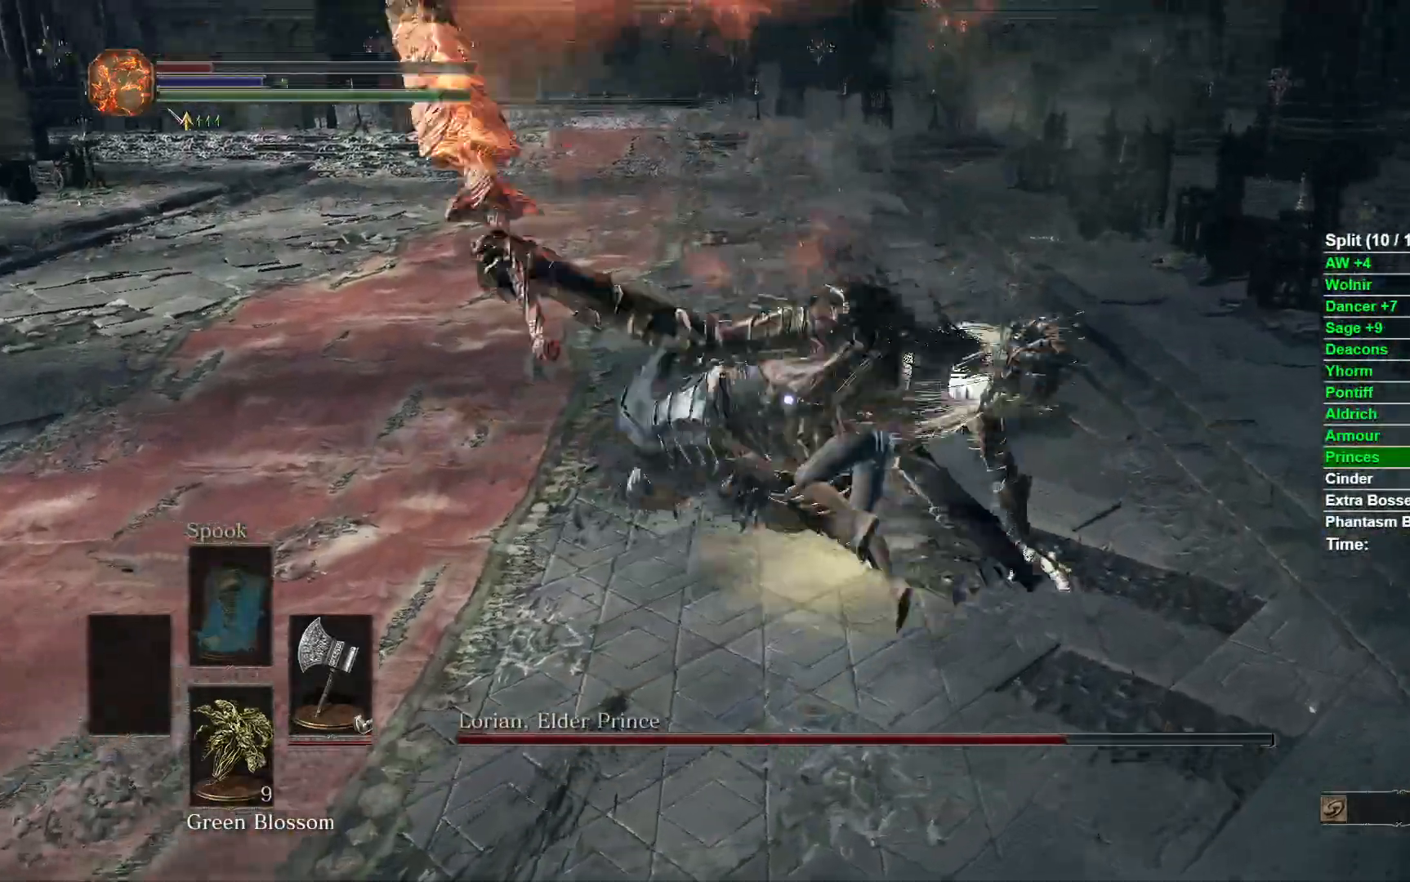
Gameplay with a controller (Xbox layout); each line is a JSON object with the inputs held at the frame after it (dt_ms = milliseconds from this image to that frame). "events" lists button and stick changes between this image and that frame as [ms after this image, input, new state], when the widget could be followed in between.
{"dt_ms": 500, "buttons": [], "left_stick": "up", "right_stick": "center", "events": []}
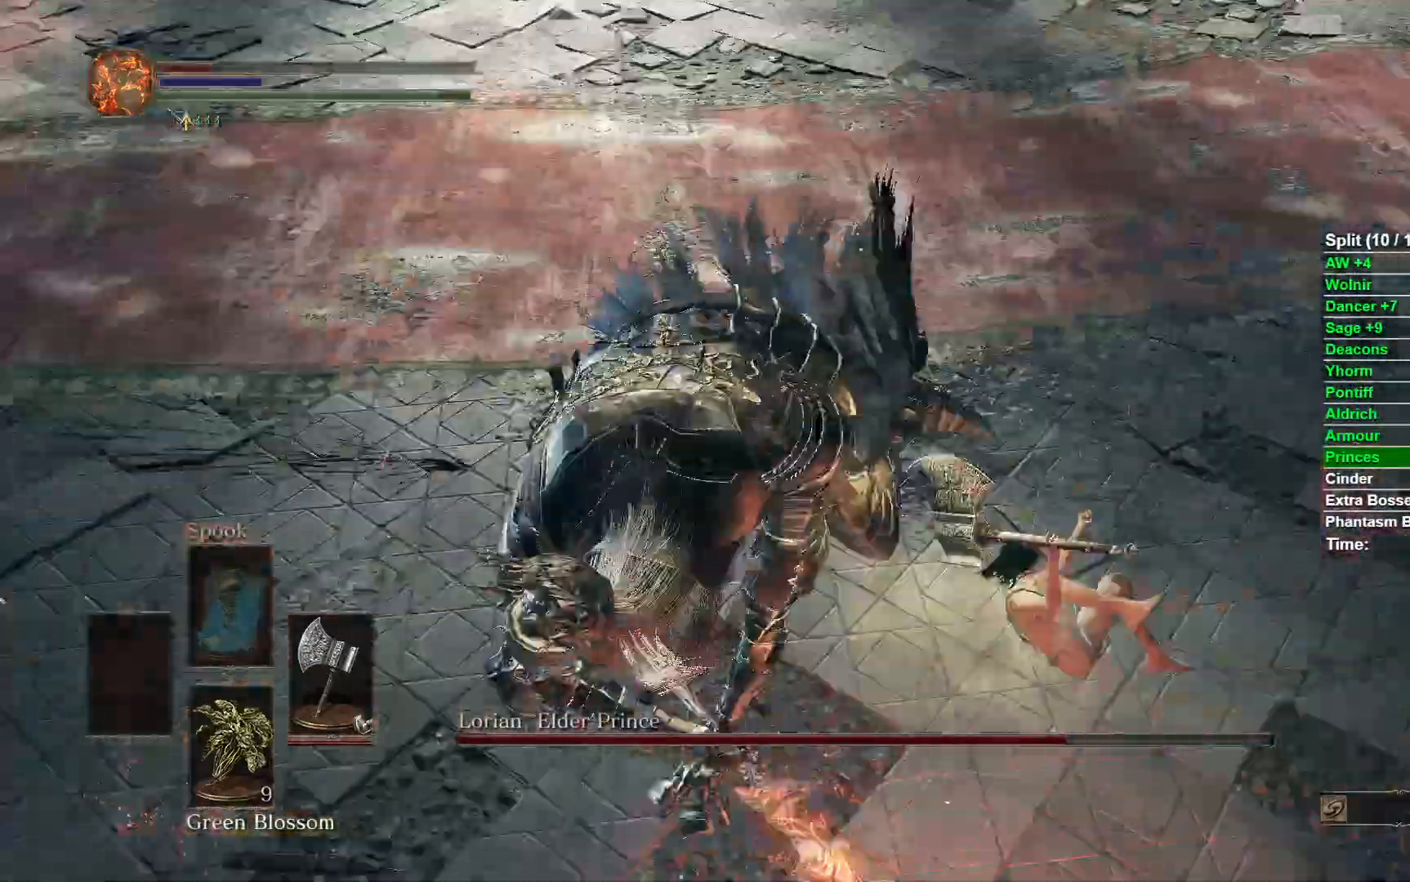
{"dt_ms": 500, "buttons": [], "left_stick": "up", "right_stick": "center", "events": [[17, "R1", "down"], [167, "R1", "up"]]}
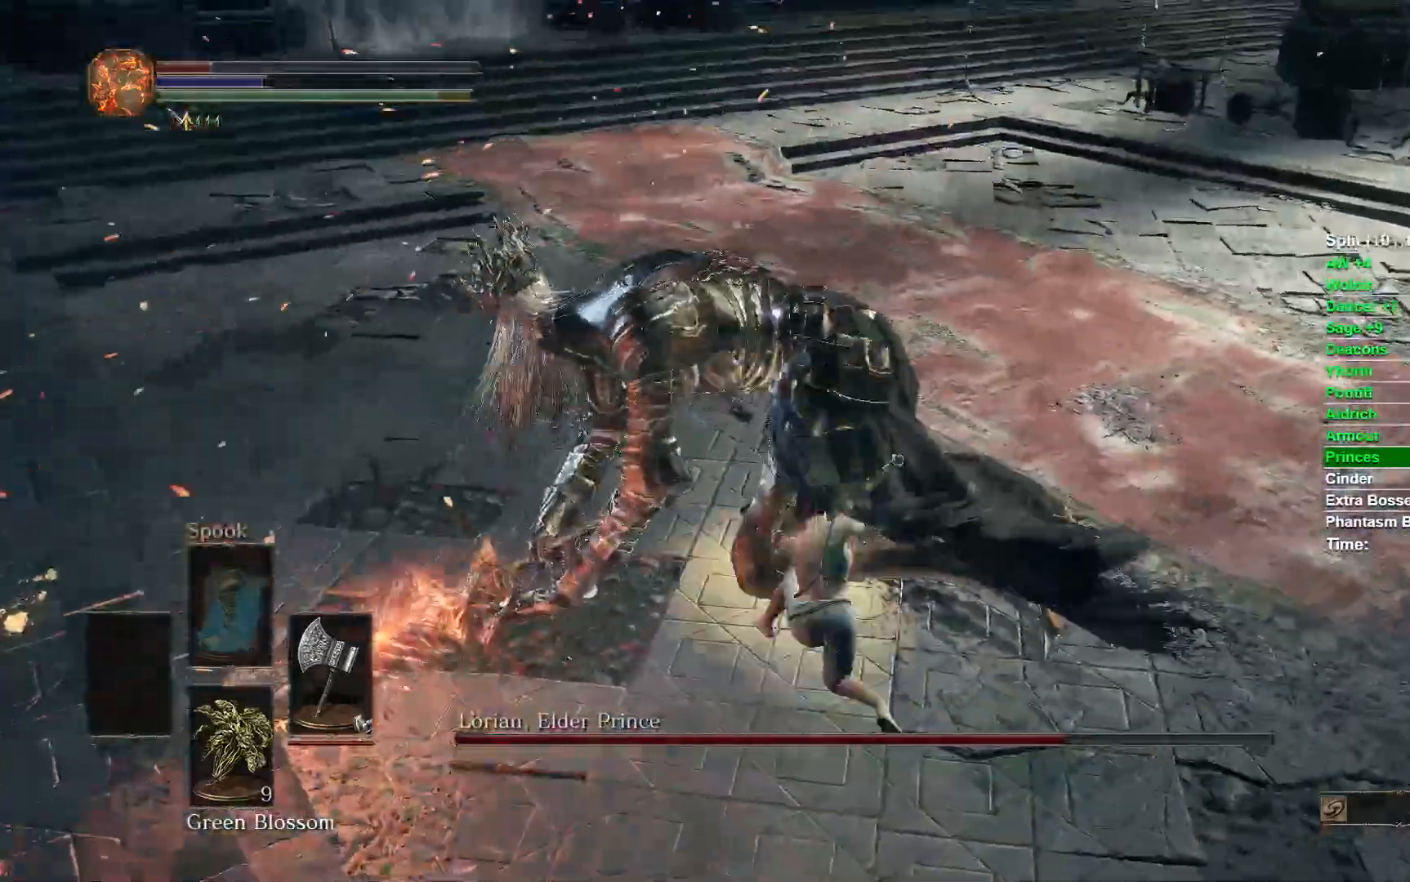
{"dt_ms": 500, "buttons": [], "left_stick": "down-right", "right_stick": "center", "events": [[250, "left_stick", "center"], [317, "left_stick", "down"], [433, "left_stick", "down-right"]]}
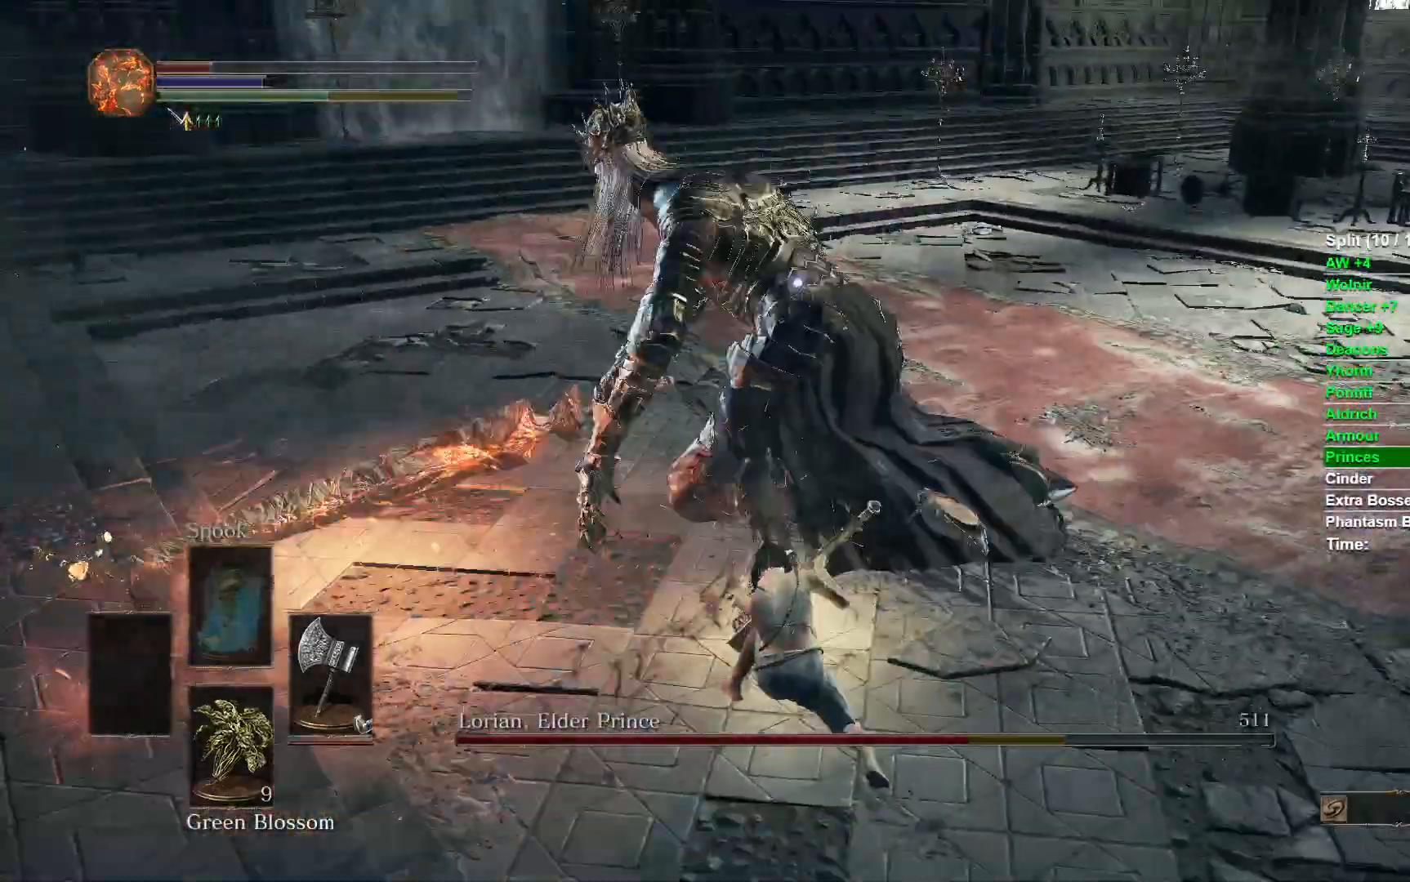
{"dt_ms": 500, "buttons": [], "left_stick": "up-right", "right_stick": "center", "events": [[133, "left_stick", "right"], [417, "left_stick", "up-right"]]}
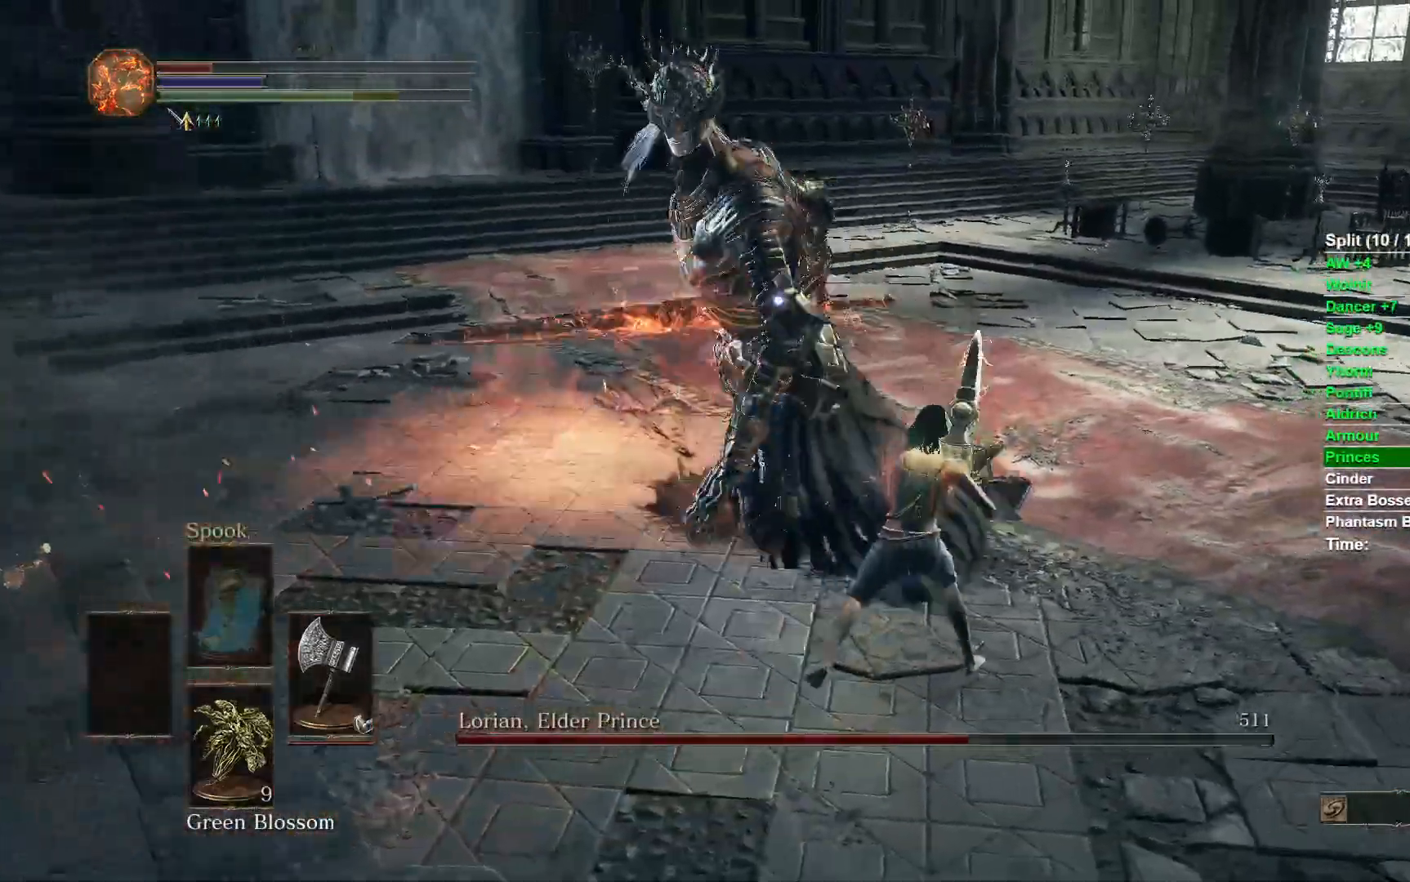
{"dt_ms": 500, "buttons": [], "left_stick": "up", "right_stick": "center", "events": [[267, "left_stick", "up"]]}
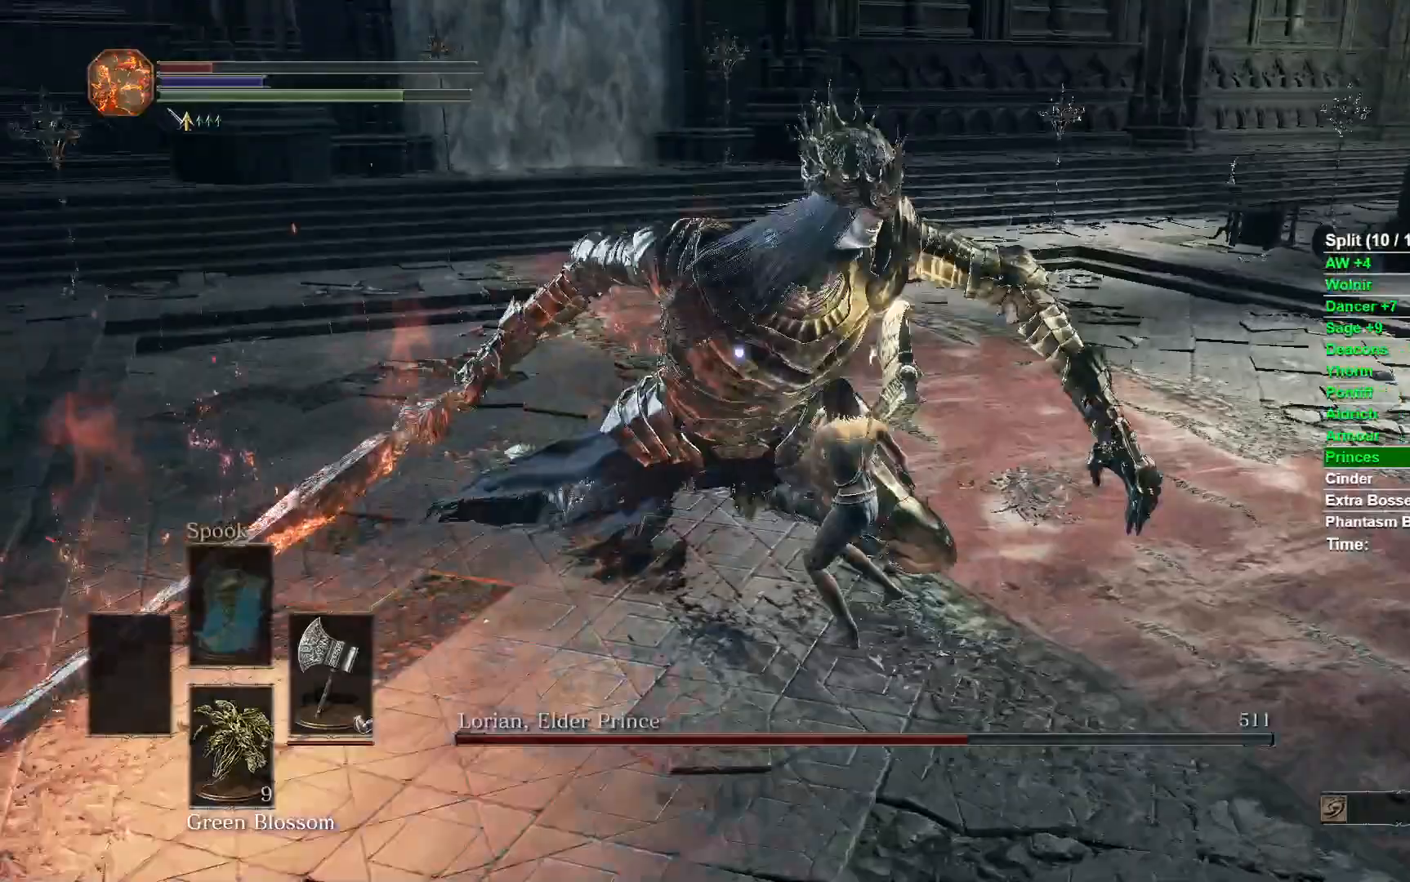
{"dt_ms": 500, "buttons": [], "left_stick": "up", "right_stick": "center", "events": [[150, "left_stick", "center"], [433, "left_stick", "up"]]}
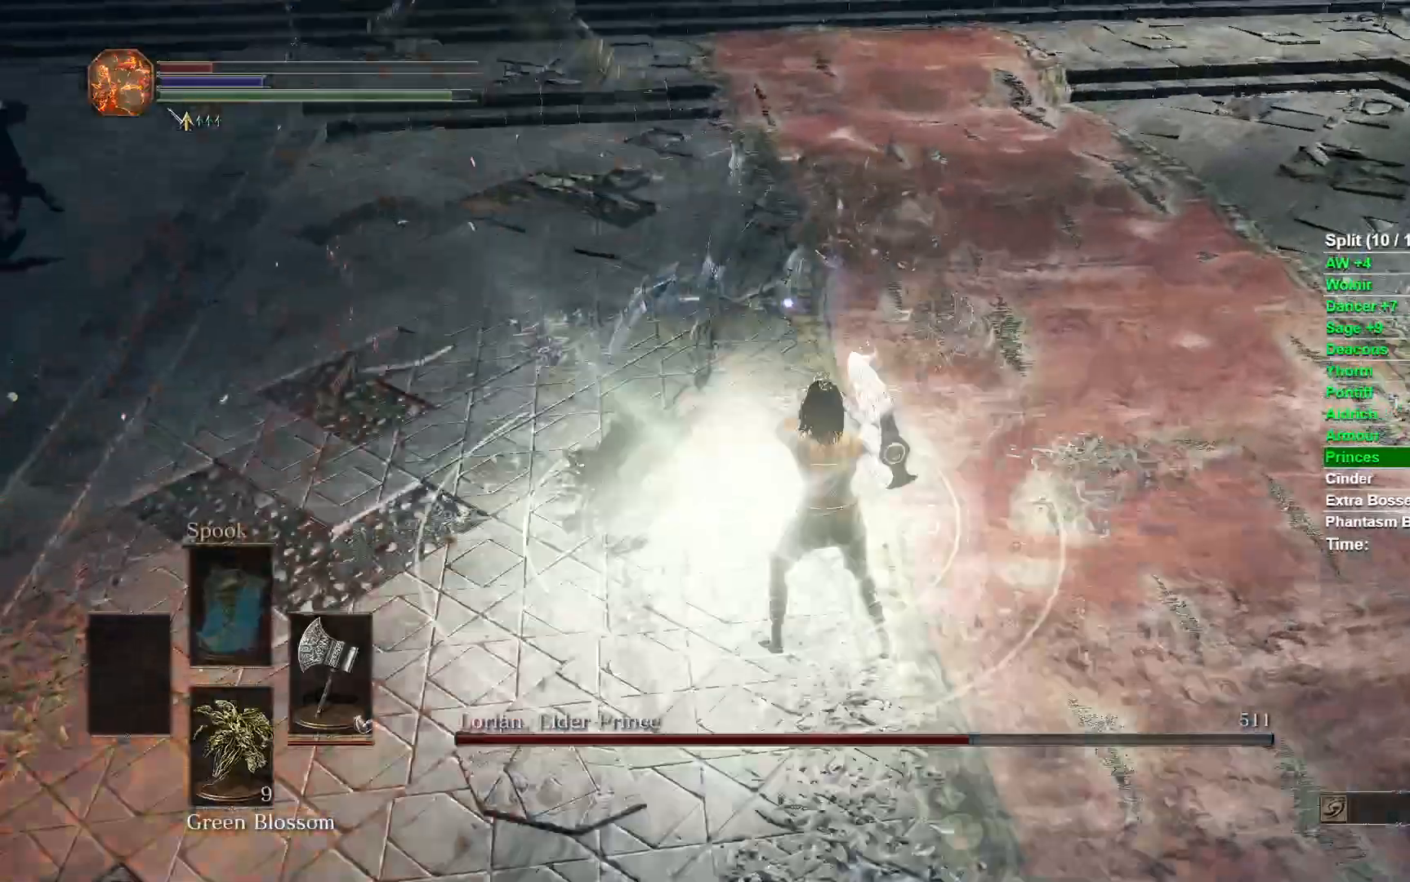
{"dt_ms": 500, "buttons": [], "left_stick": "up", "right_stick": "center", "events": []}
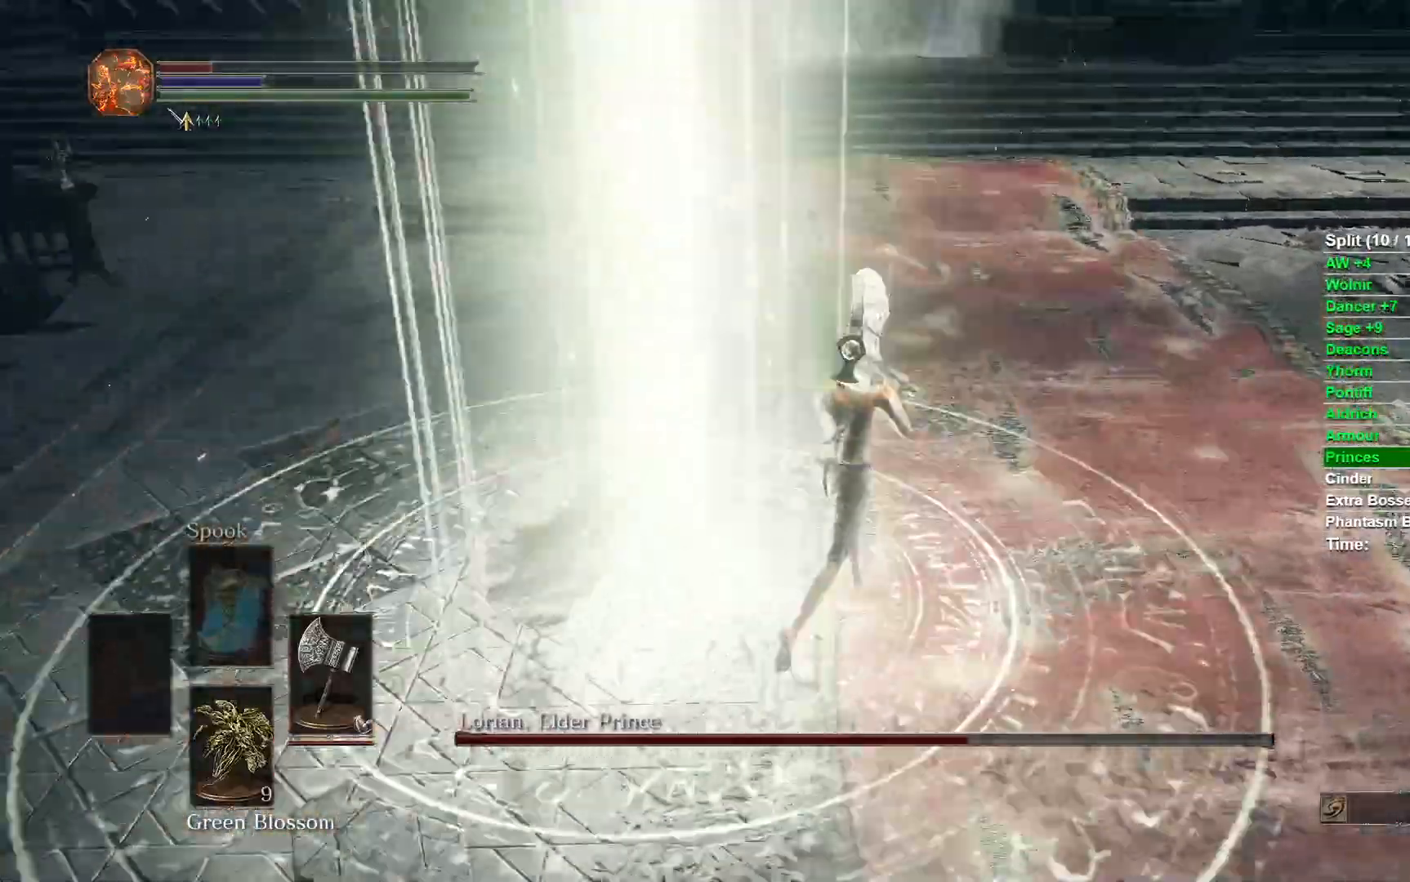
{"dt_ms": 500, "buttons": [], "left_stick": "up-right", "right_stick": "right", "events": [[133, "left_stick", "up-right"], [367, "right_stick", "right"]]}
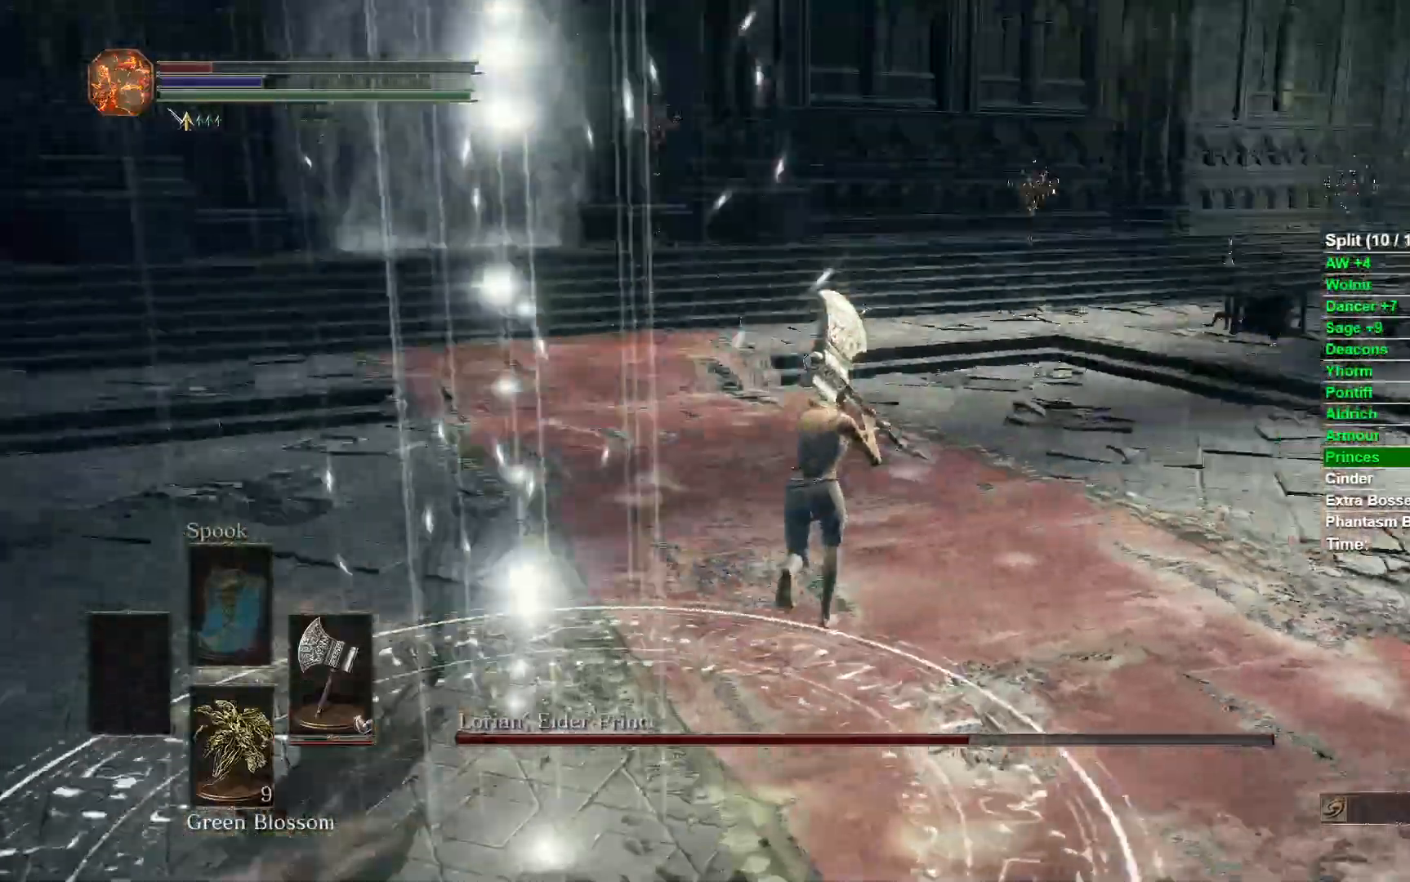
{"dt_ms": 500, "buttons": [], "left_stick": "up-right", "right_stick": "right"}
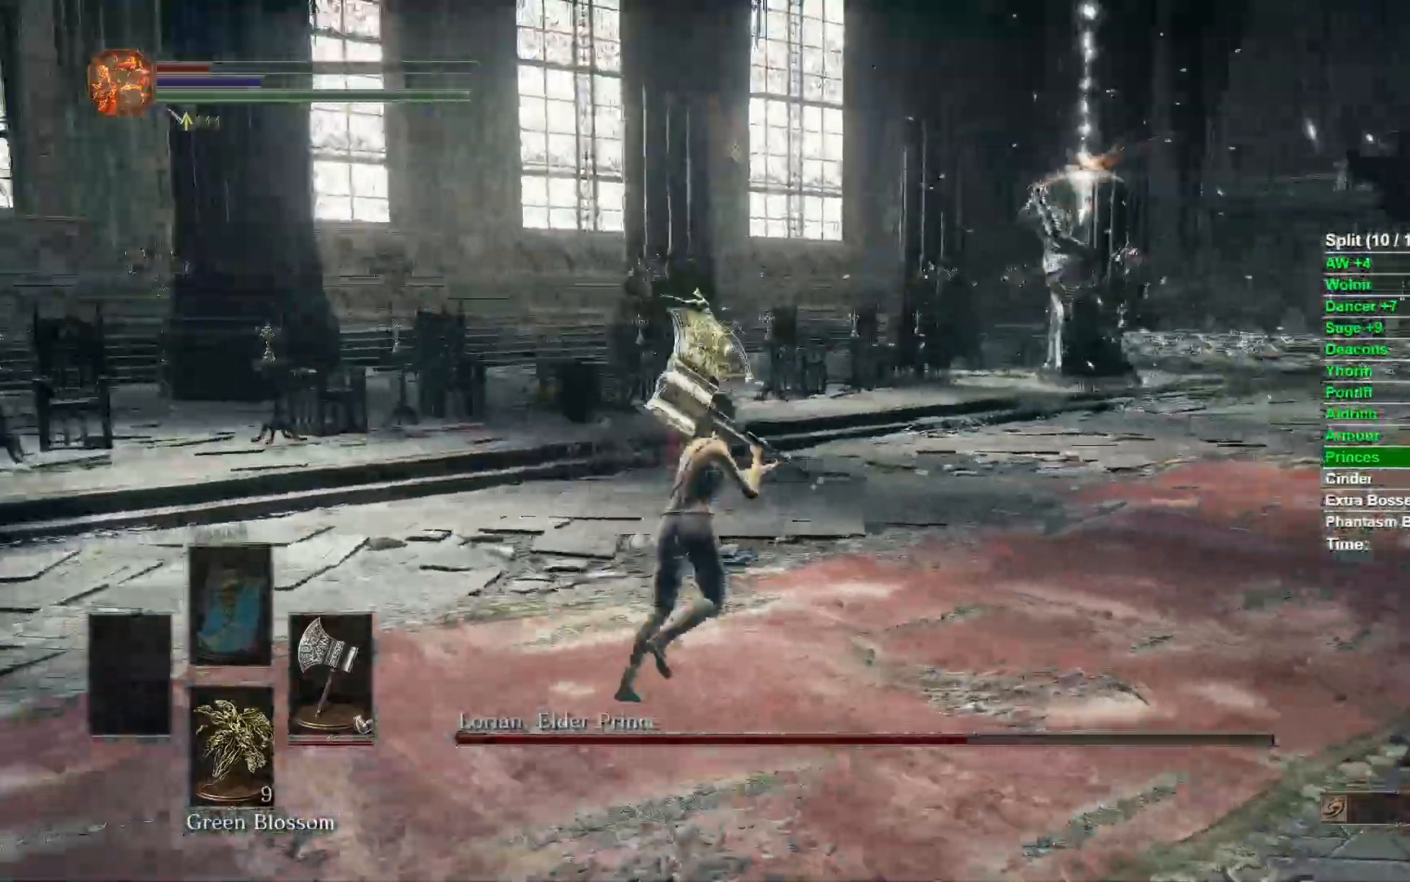
{"dt_ms": 500, "buttons": ["R3"], "left_stick": "up-right", "right_stick": "center", "events": [[400, "R3", "down"], [467, "right_stick", "center"]]}
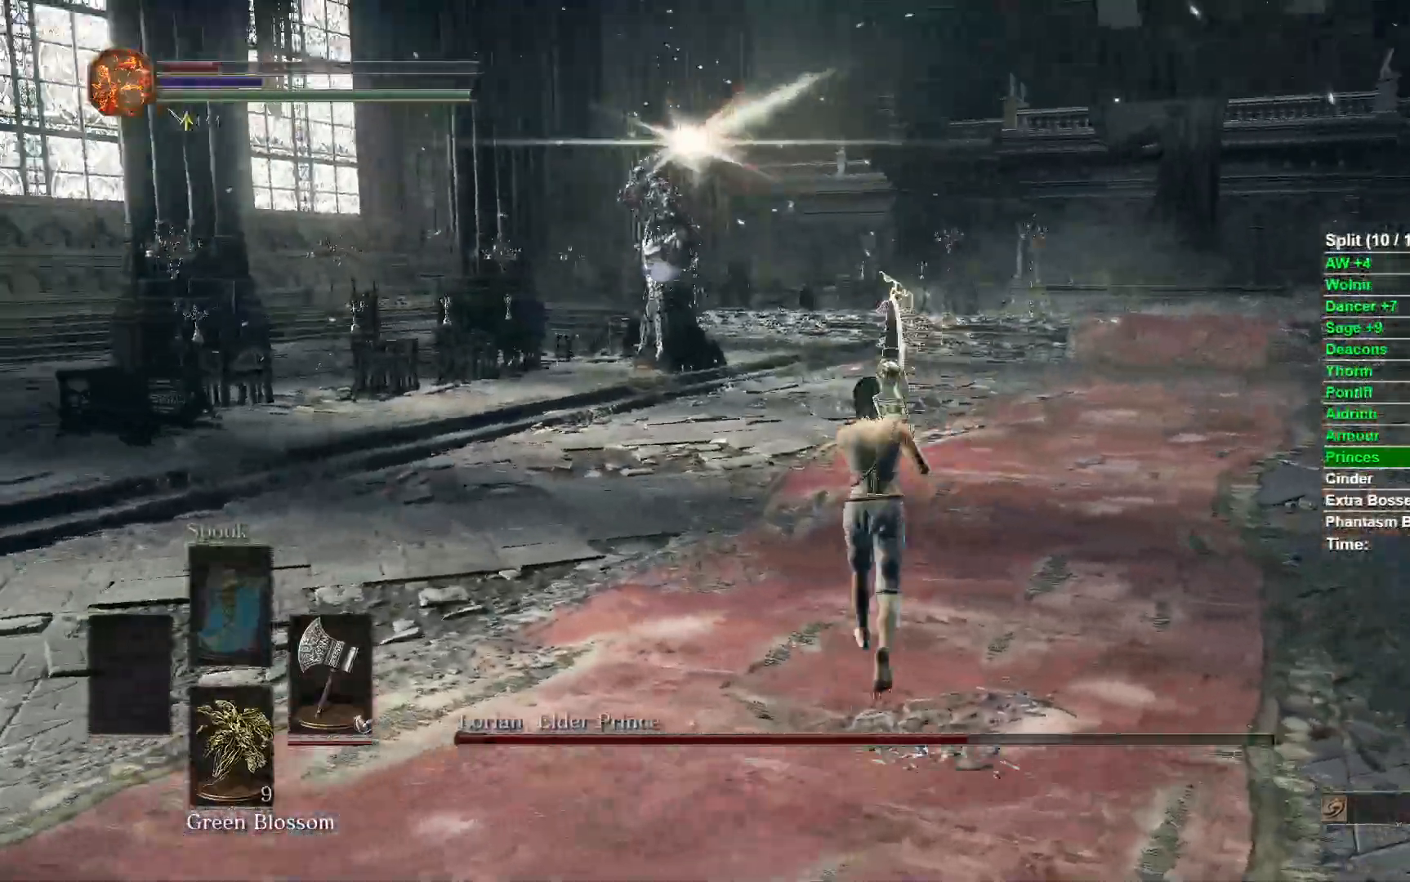
{"dt_ms": 500, "buttons": [], "left_stick": "down-right", "right_stick": "center", "events": [[17, "R3", "up"], [267, "left_stick", "right"], [500, "left_stick", "down-right"]]}
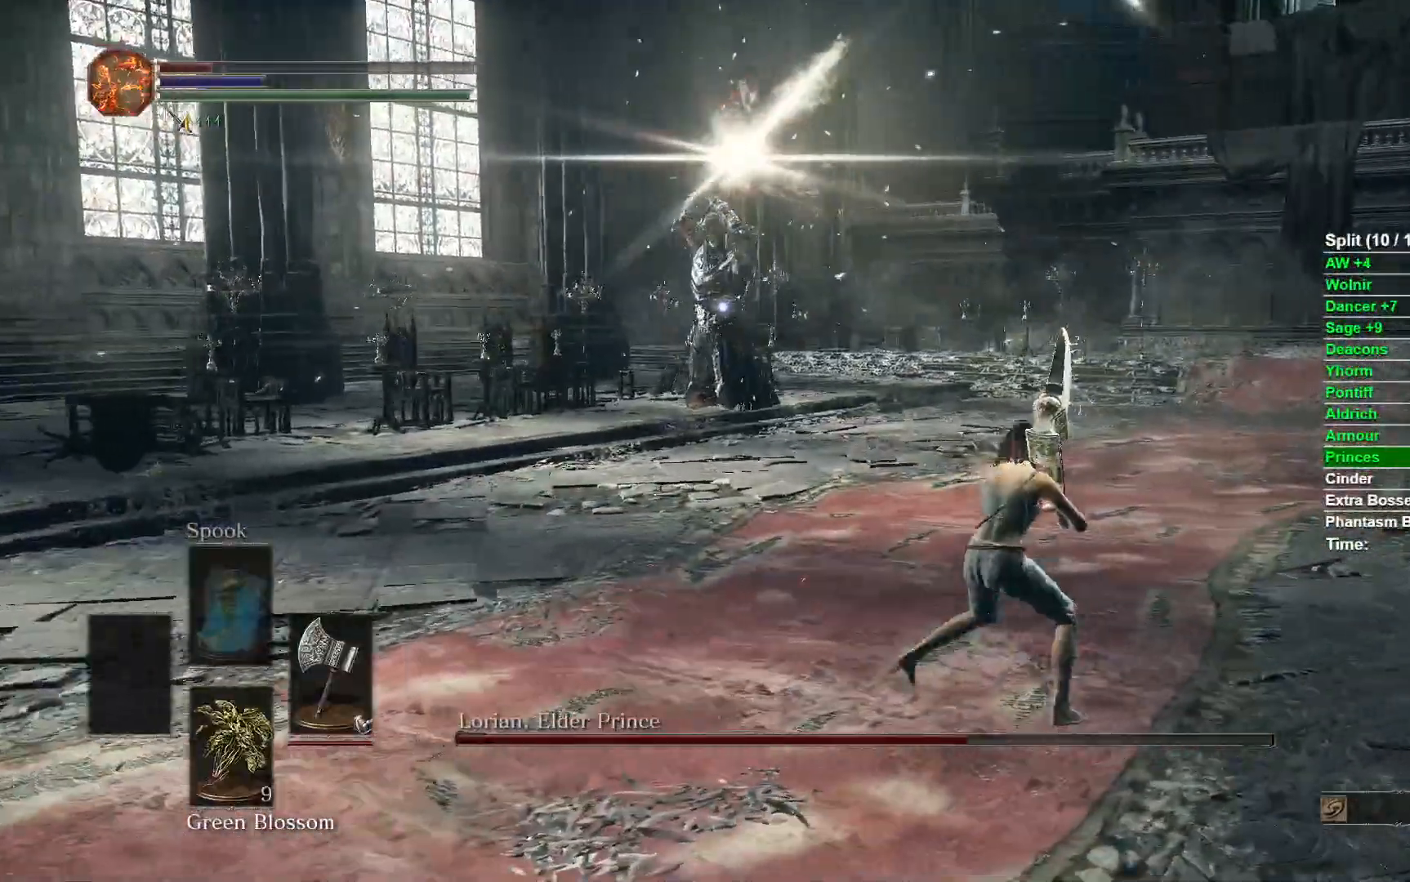
{"dt_ms": 500, "buttons": [], "left_stick": "down-left", "right_stick": "center", "events": [[200, "left_stick", "down"], [400, "left_stick", "down-left"]]}
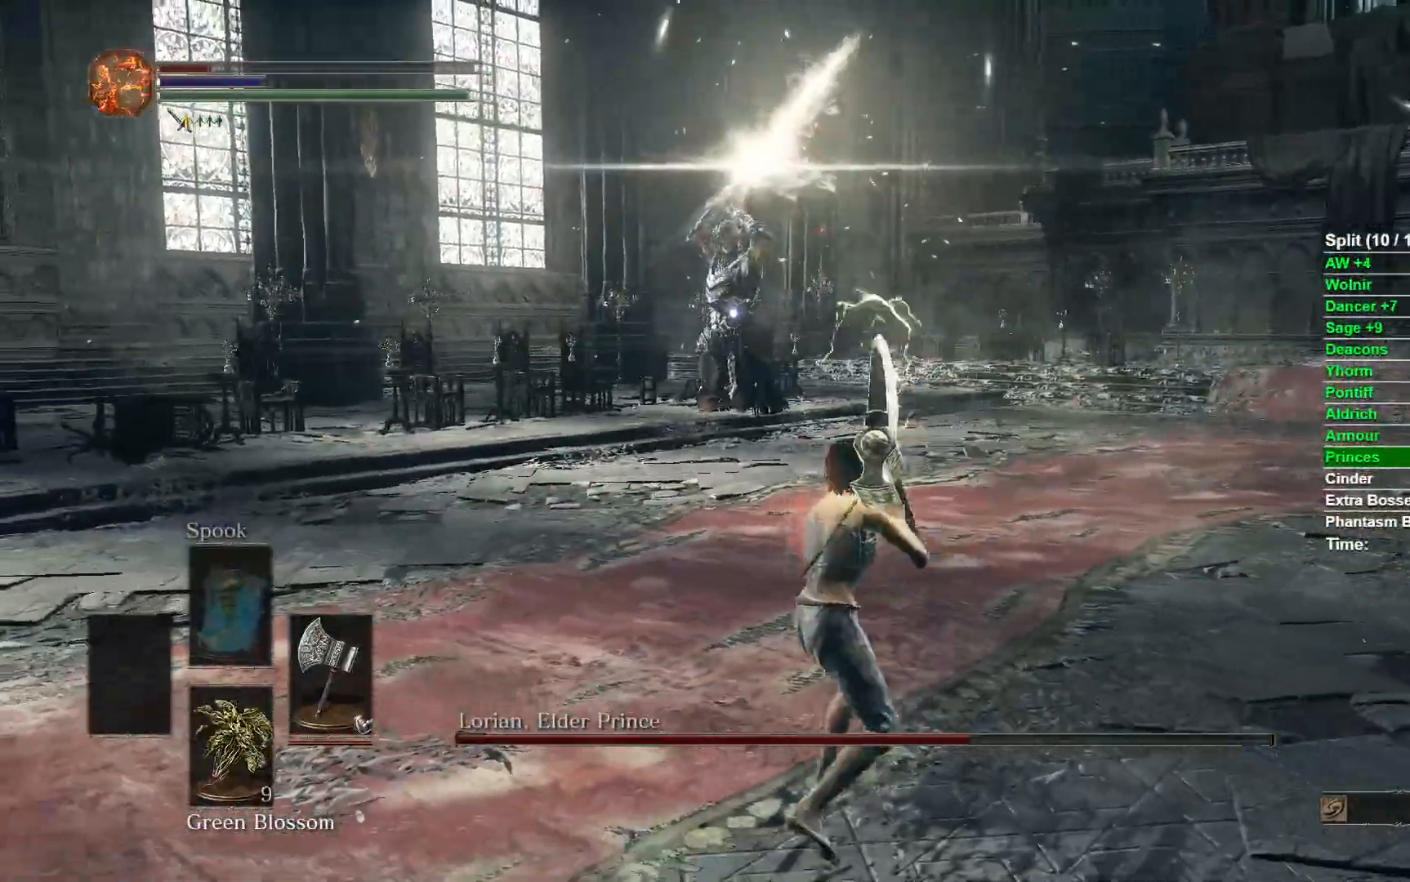
{"dt_ms": 500, "buttons": ["B"], "left_stick": "left", "right_stick": "center", "events": [[217, "left_stick", "left"], [483, "B", "down"]]}
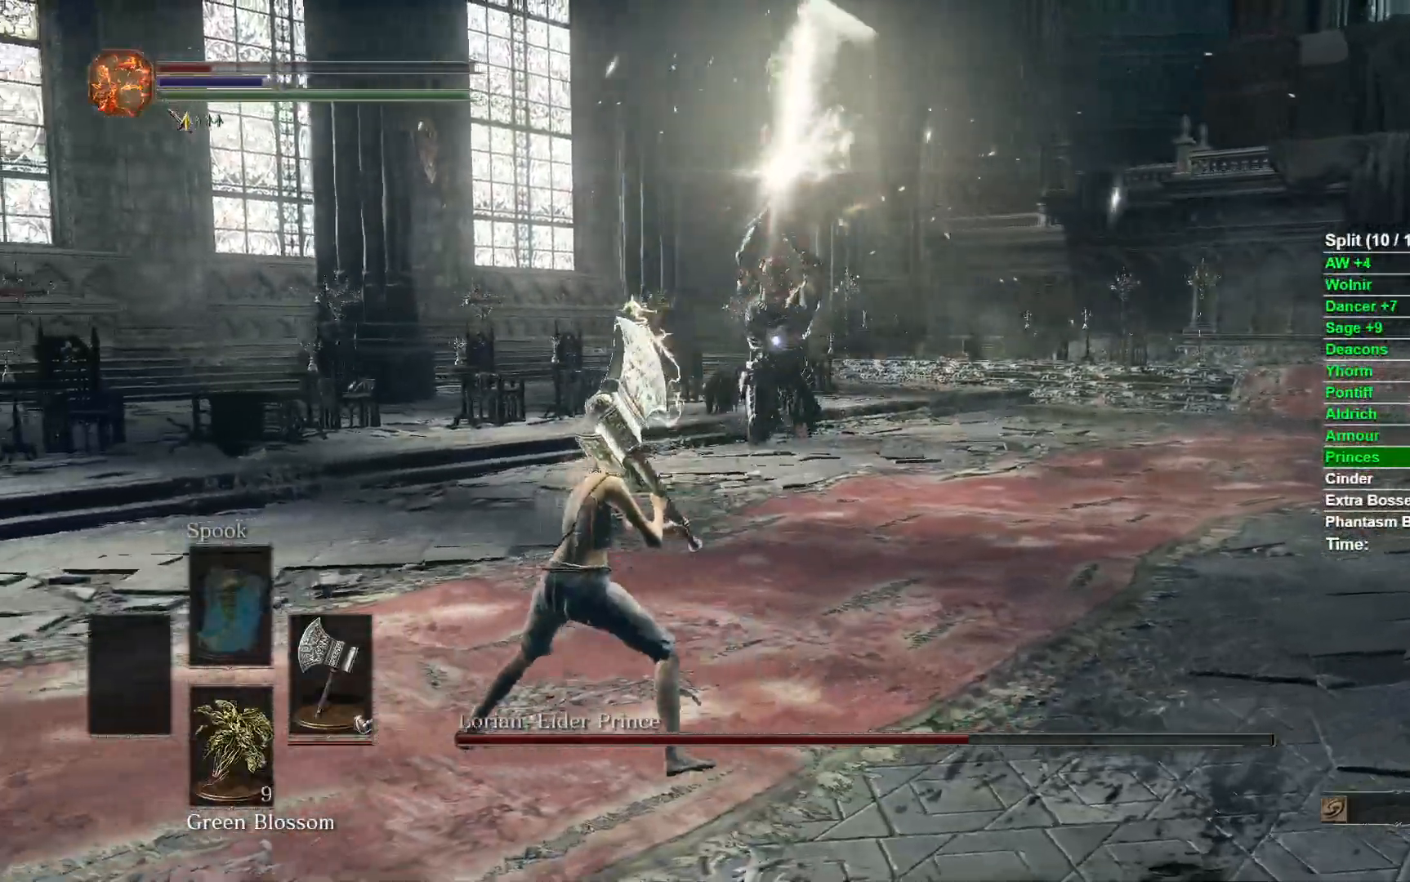
{"dt_ms": 500, "buttons": [], "left_stick": "left", "right_stick": "right", "events": [[100, "B", "up"], [233, "R3", "down"], [317, "R3", "up"], [317, "right_stick", "right"]]}
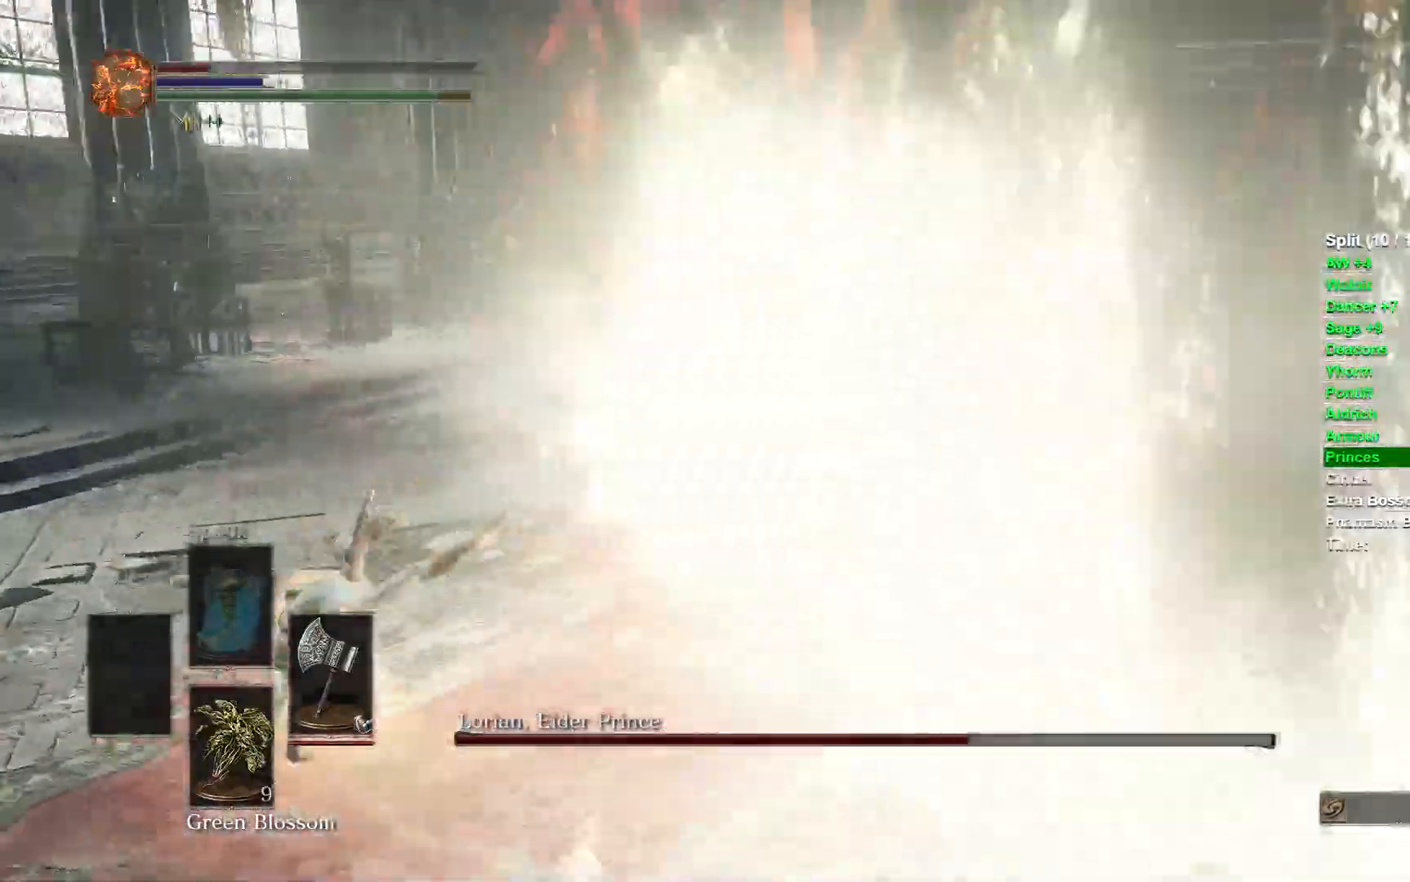
{"dt_ms": 500, "buttons": ["R3"], "left_stick": "left", "right_stick": "center", "events": [[433, "R3", "down"], [467, "right_stick", "center"]]}
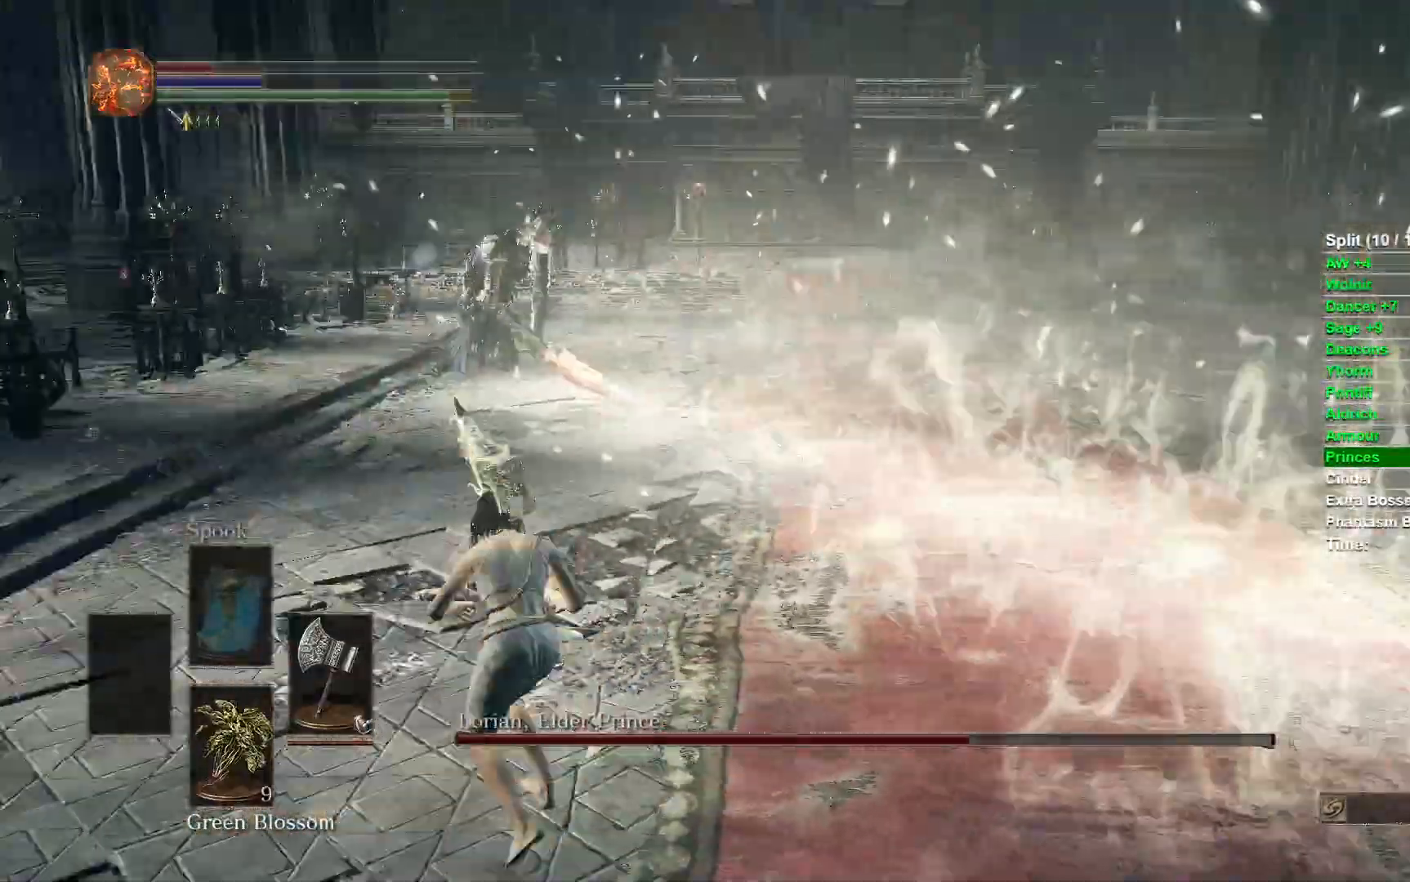
{"dt_ms": 500, "buttons": ["B"], "left_stick": "down", "right_stick": "center", "events": [[17, "R3", "up"], [350, "left_stick", "down"], [383, "B", "down"]]}
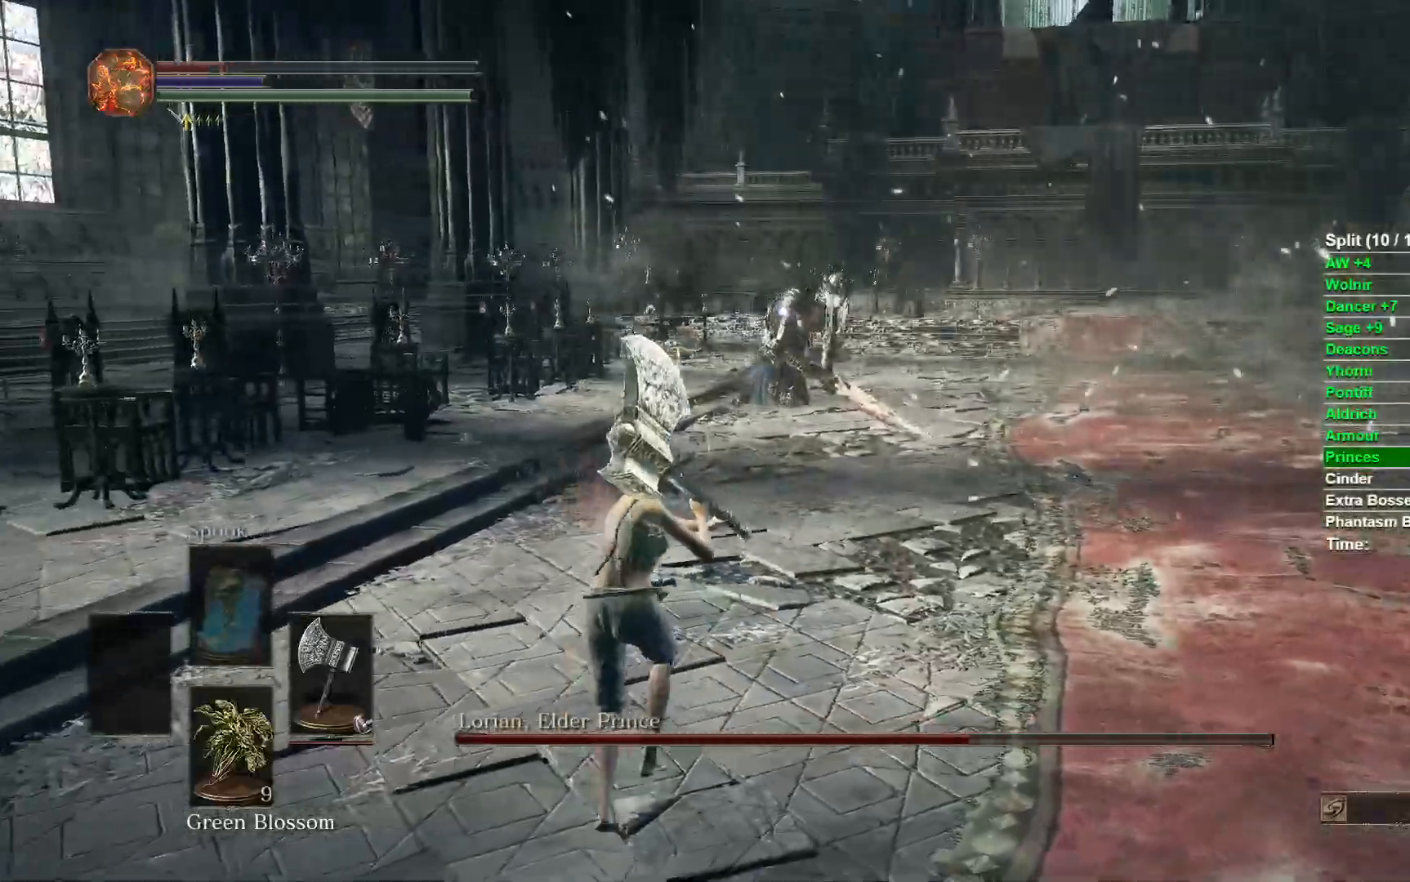
{"dt_ms": 500, "buttons": ["B"], "left_stick": "right", "right_stick": "center", "events": [[233, "left_stick", "down-right"], [433, "left_stick", "right"]]}
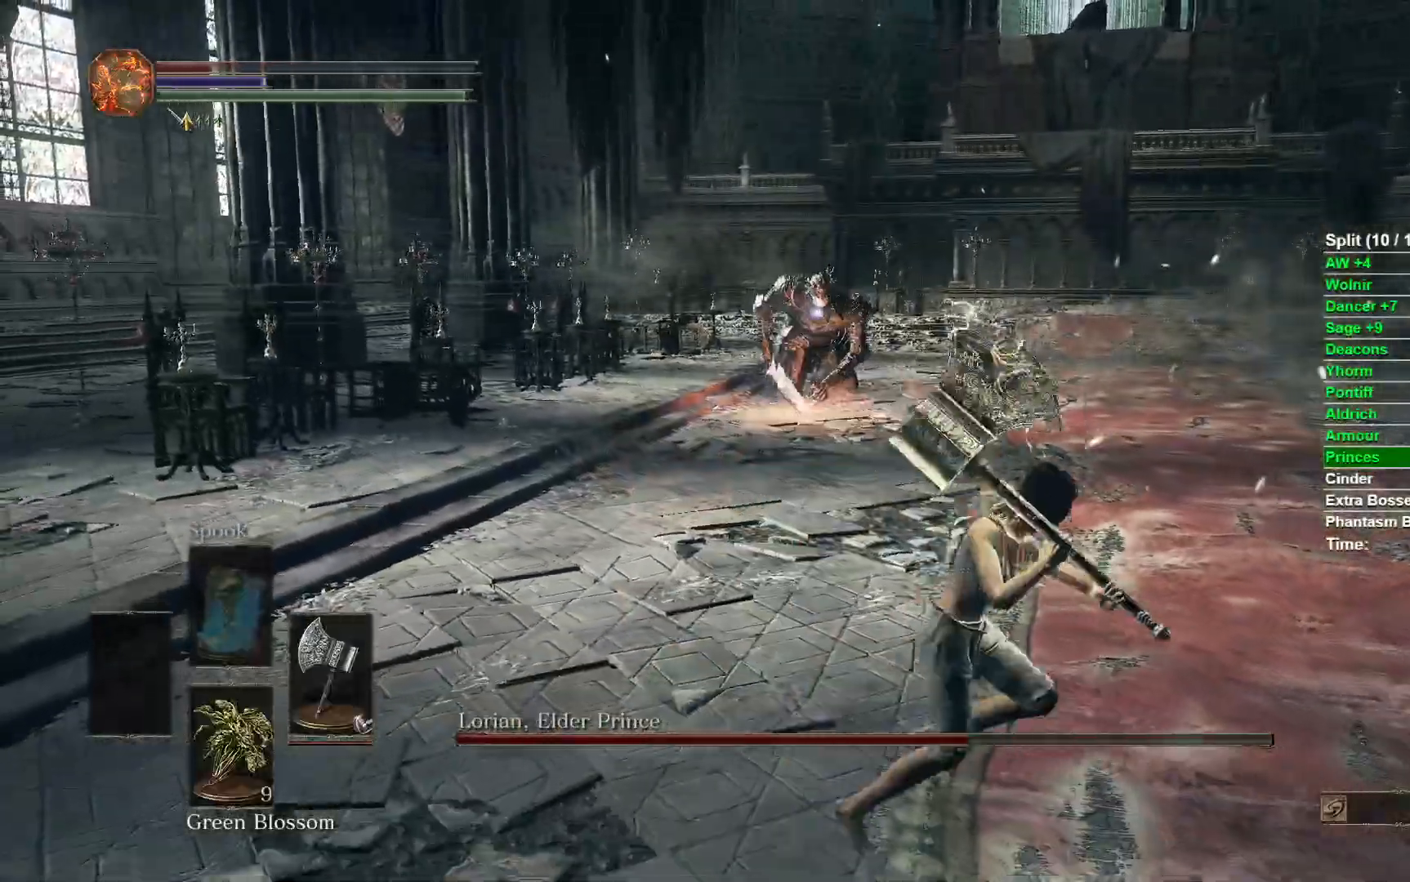
{"dt_ms": 500, "buttons": ["B"], "left_stick": "up", "right_stick": "center", "events": [[50, "left_stick", "up-right"], [500, "left_stick", "up"]]}
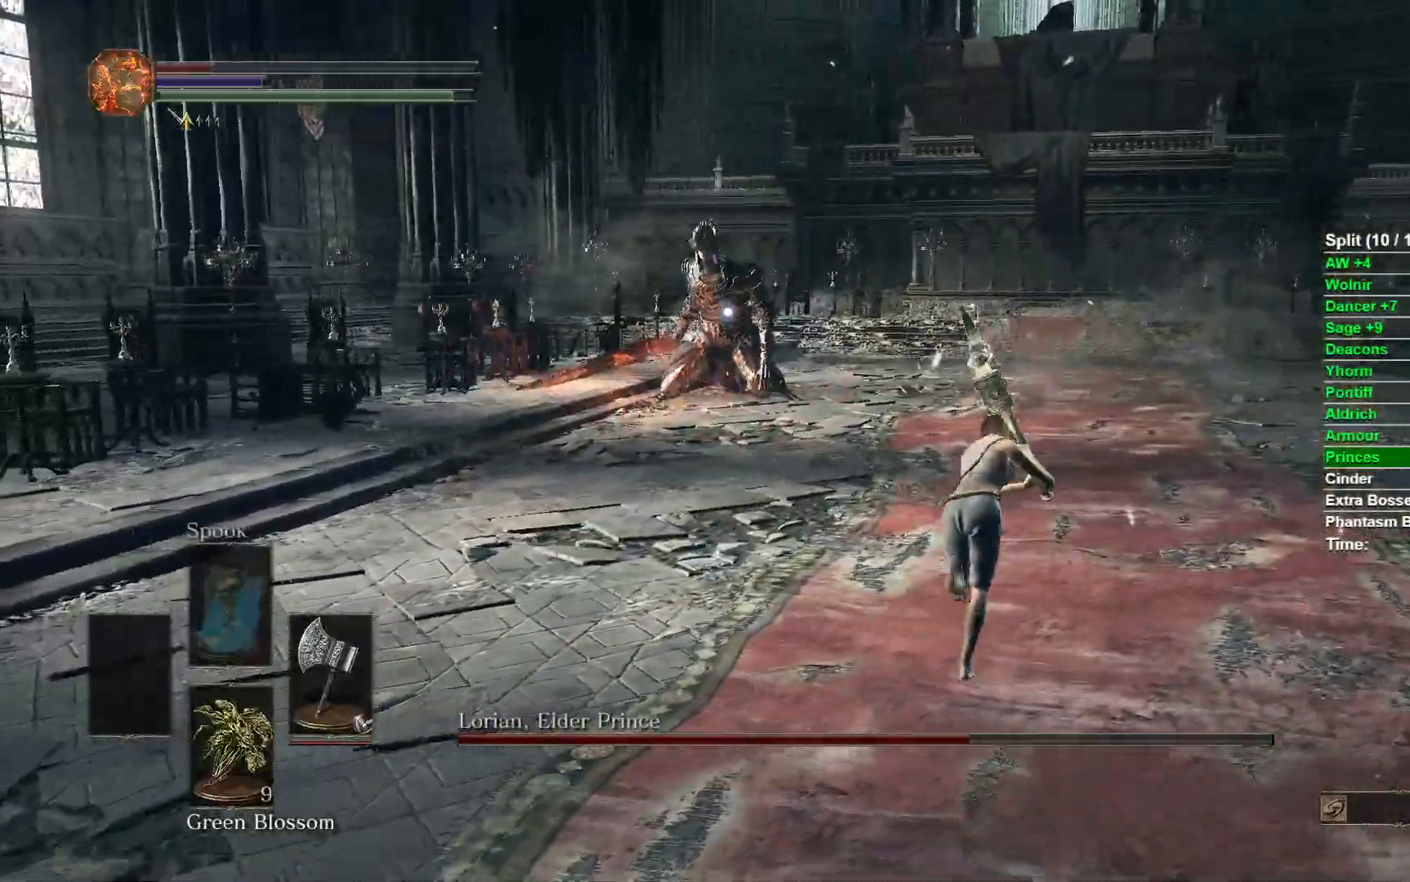
{"dt_ms": 500, "buttons": [], "left_stick": "up", "right_stick": "center", "events": [[317, "B", "up"]]}
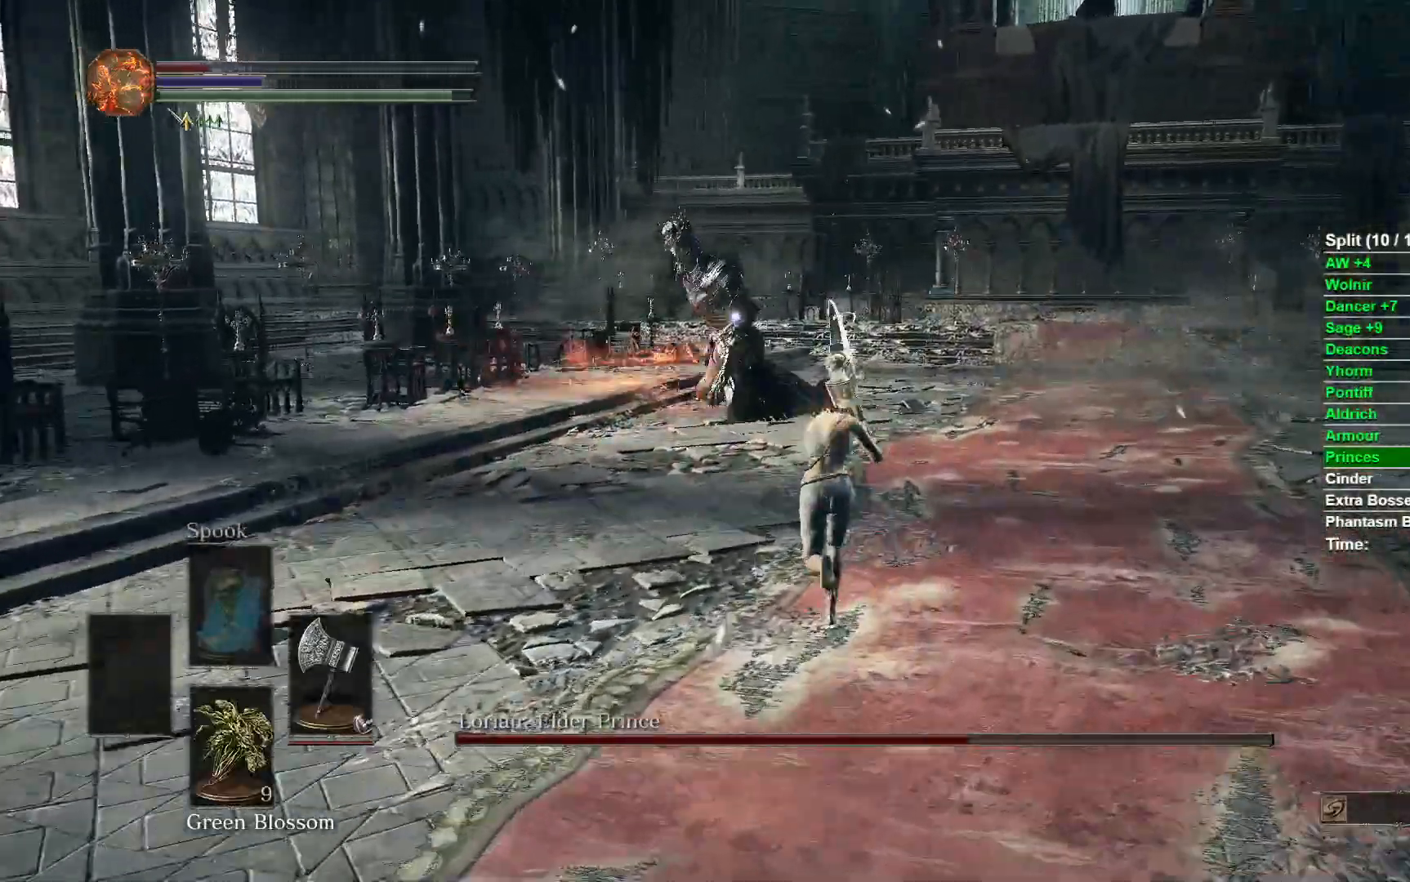
{"dt_ms": 500, "buttons": [], "left_stick": "up-right", "right_stick": "center", "events": [[100, "left_stick", "right"], [183, "left_stick", "down-right"], [483, "left_stick", "up-right"]]}
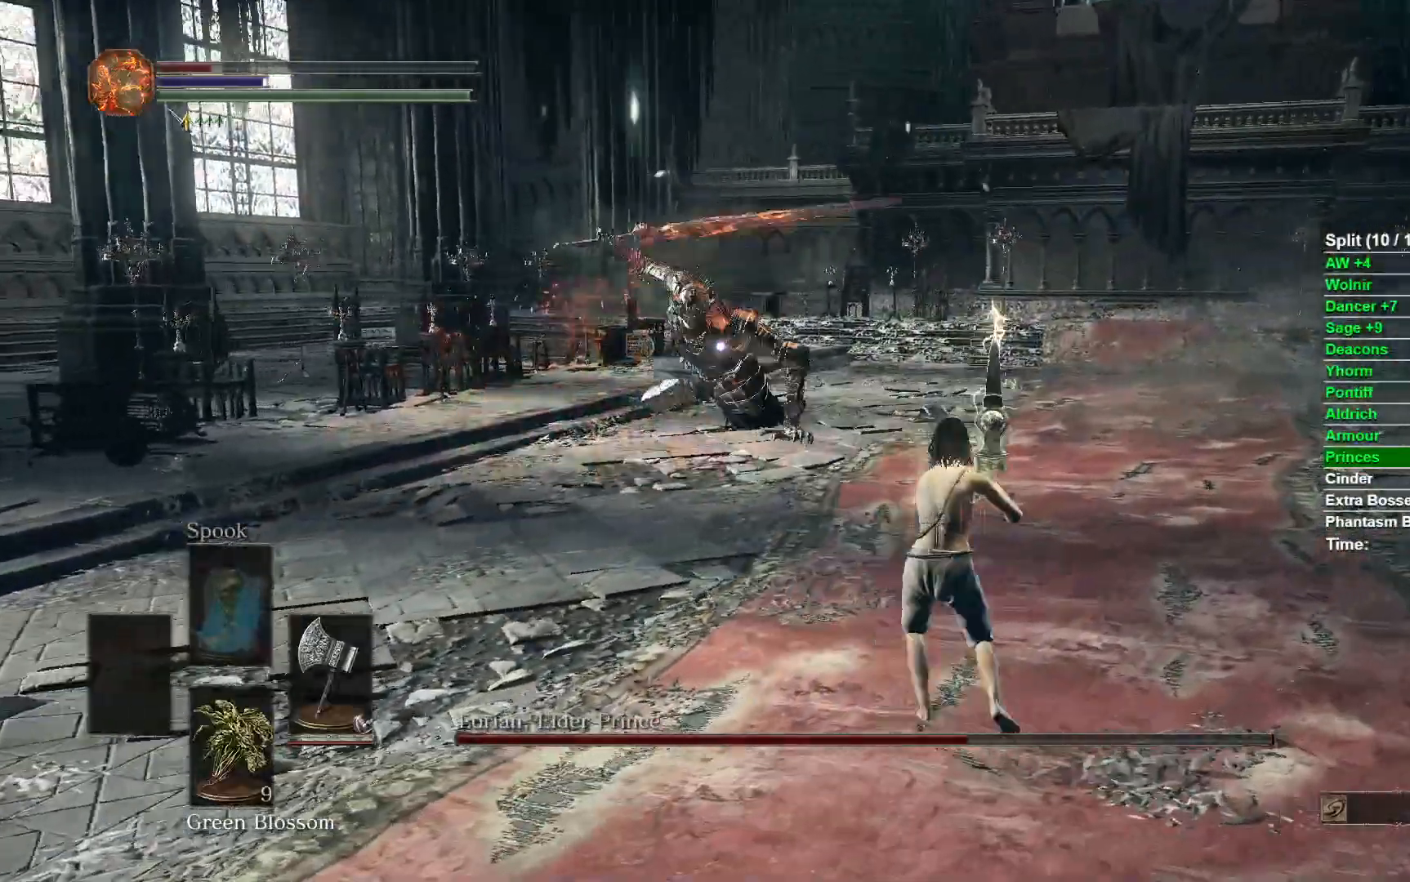
{"dt_ms": 500, "buttons": [], "left_stick": "up-right", "right_stick": "center", "events": [[100, "B", "down"], [217, "B", "up"]]}
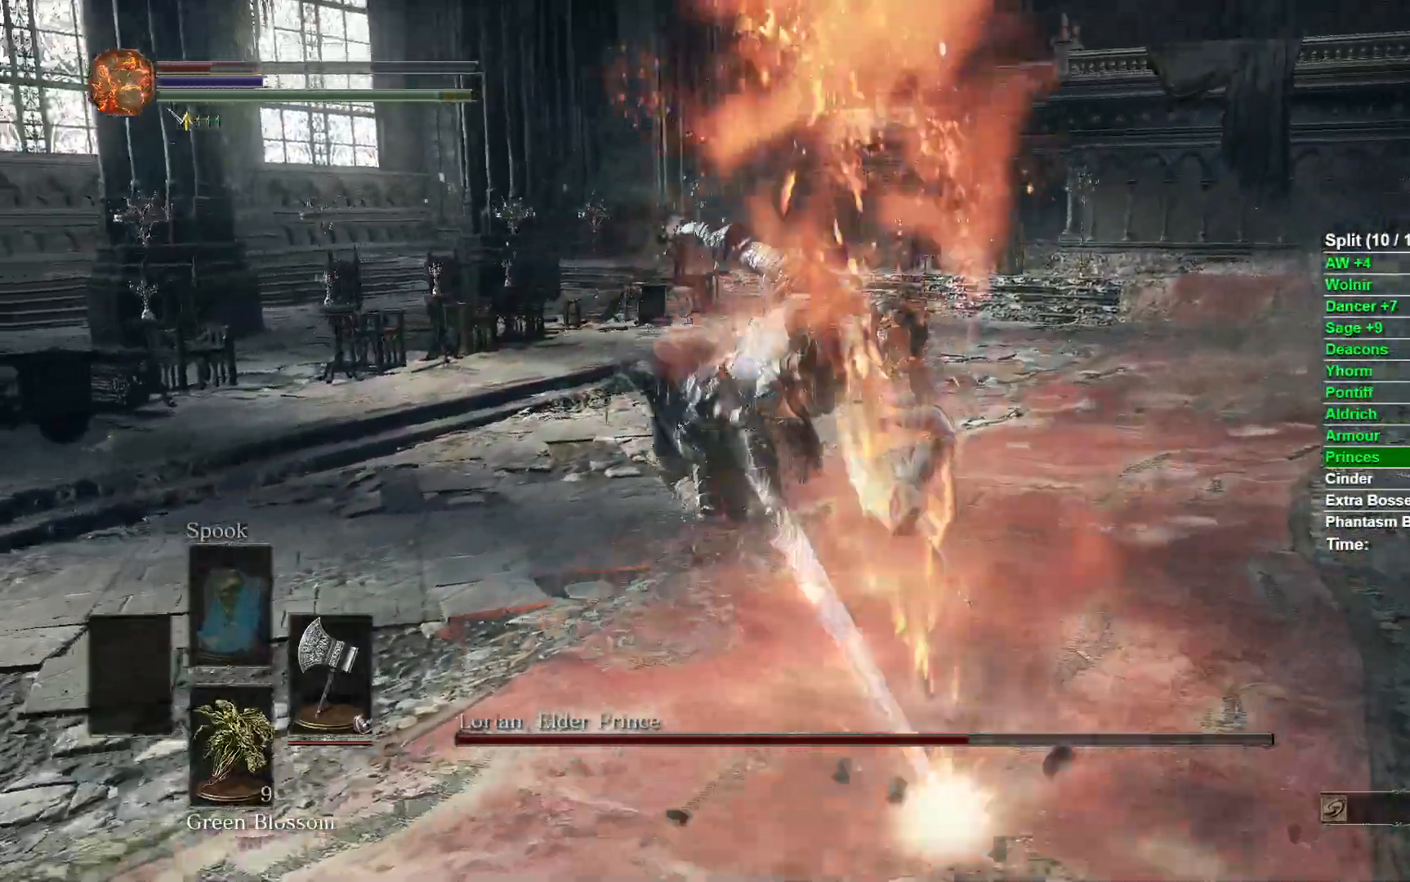
{"dt_ms": 500, "buttons": [], "left_stick": "up-right", "right_stick": "center", "events": []}
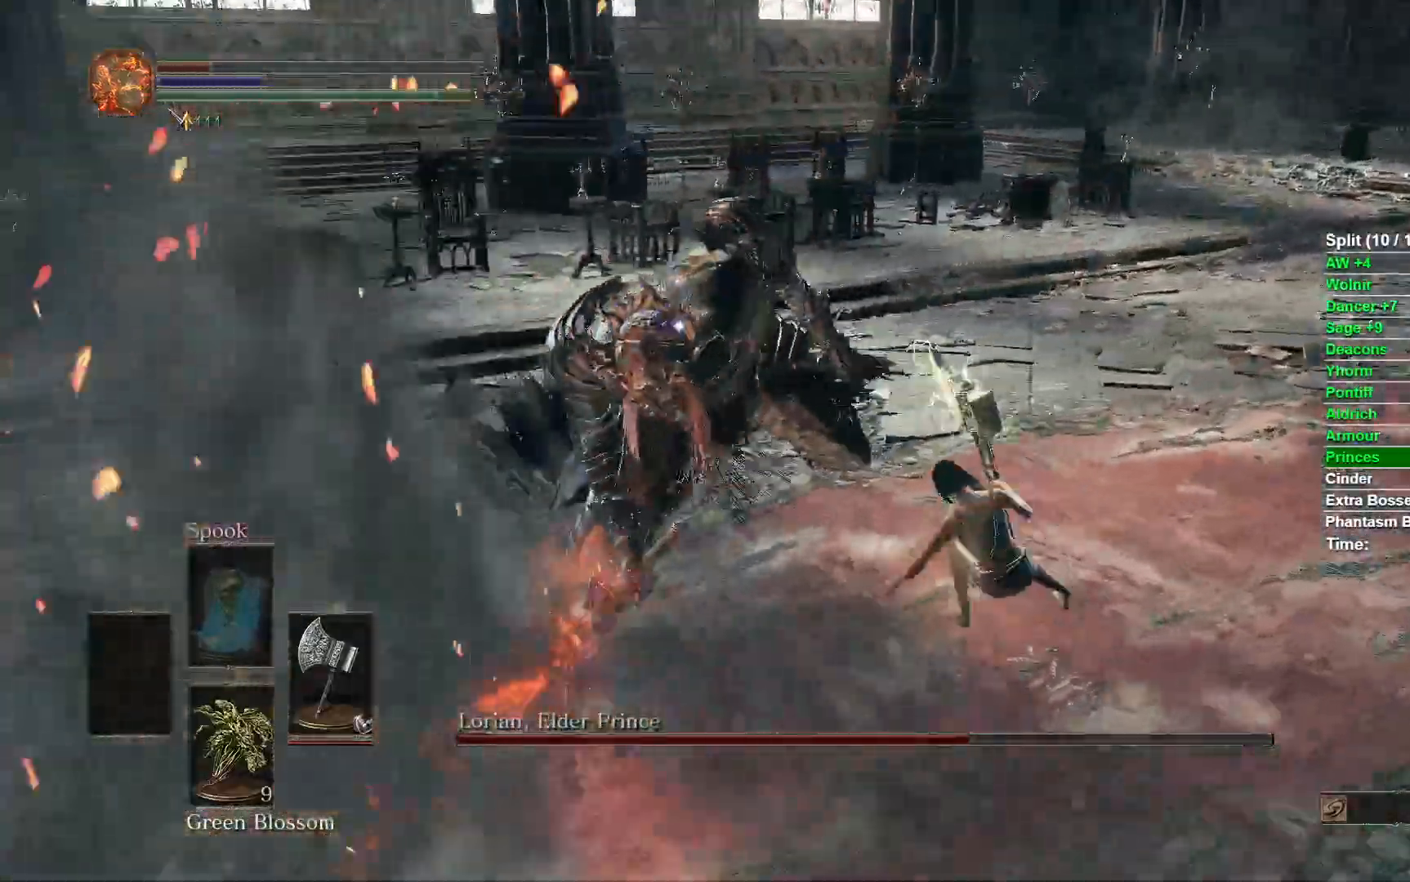
{"dt_ms": 500, "buttons": [], "left_stick": "up-right", "right_stick": "center", "events": []}
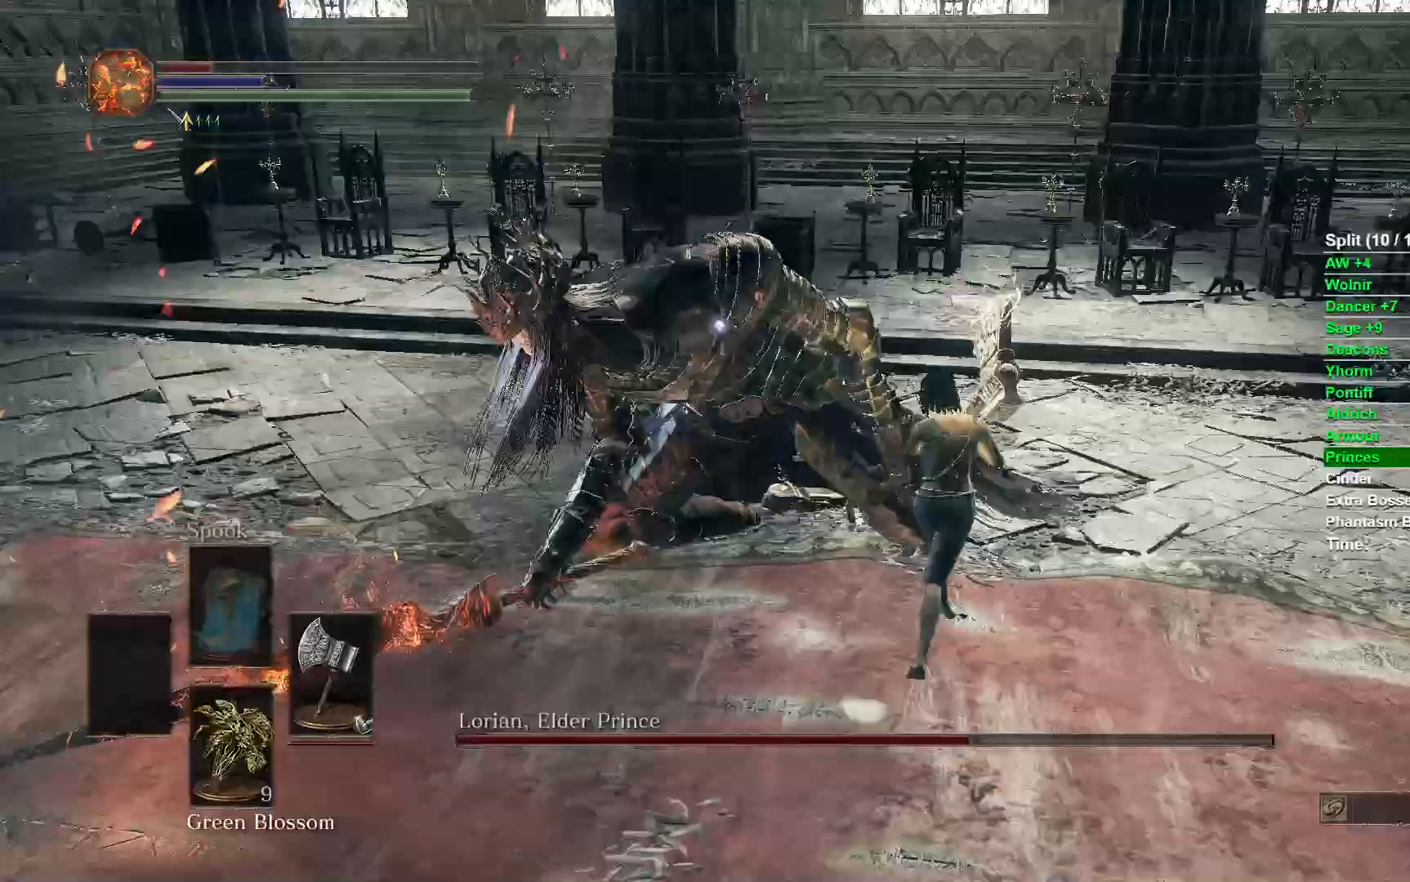
{"dt_ms": 500, "buttons": [], "left_stick": "up-right", "right_stick": "center", "events": [[33, "left_stick", "right"], [433, "left_stick", "up-right"]]}
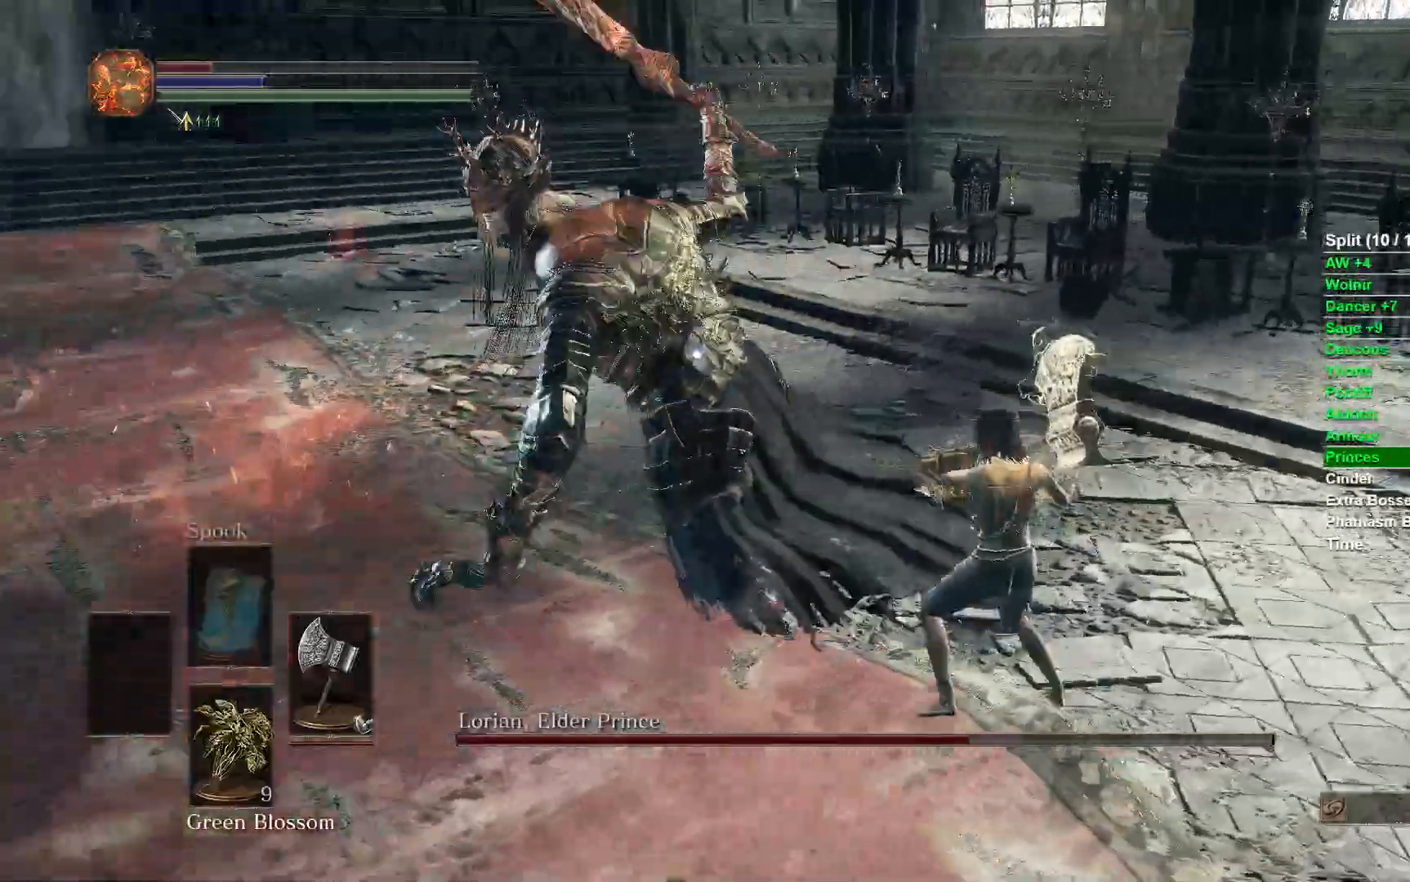
{"dt_ms": 500, "buttons": [], "left_stick": "up-right", "right_stick": "center"}
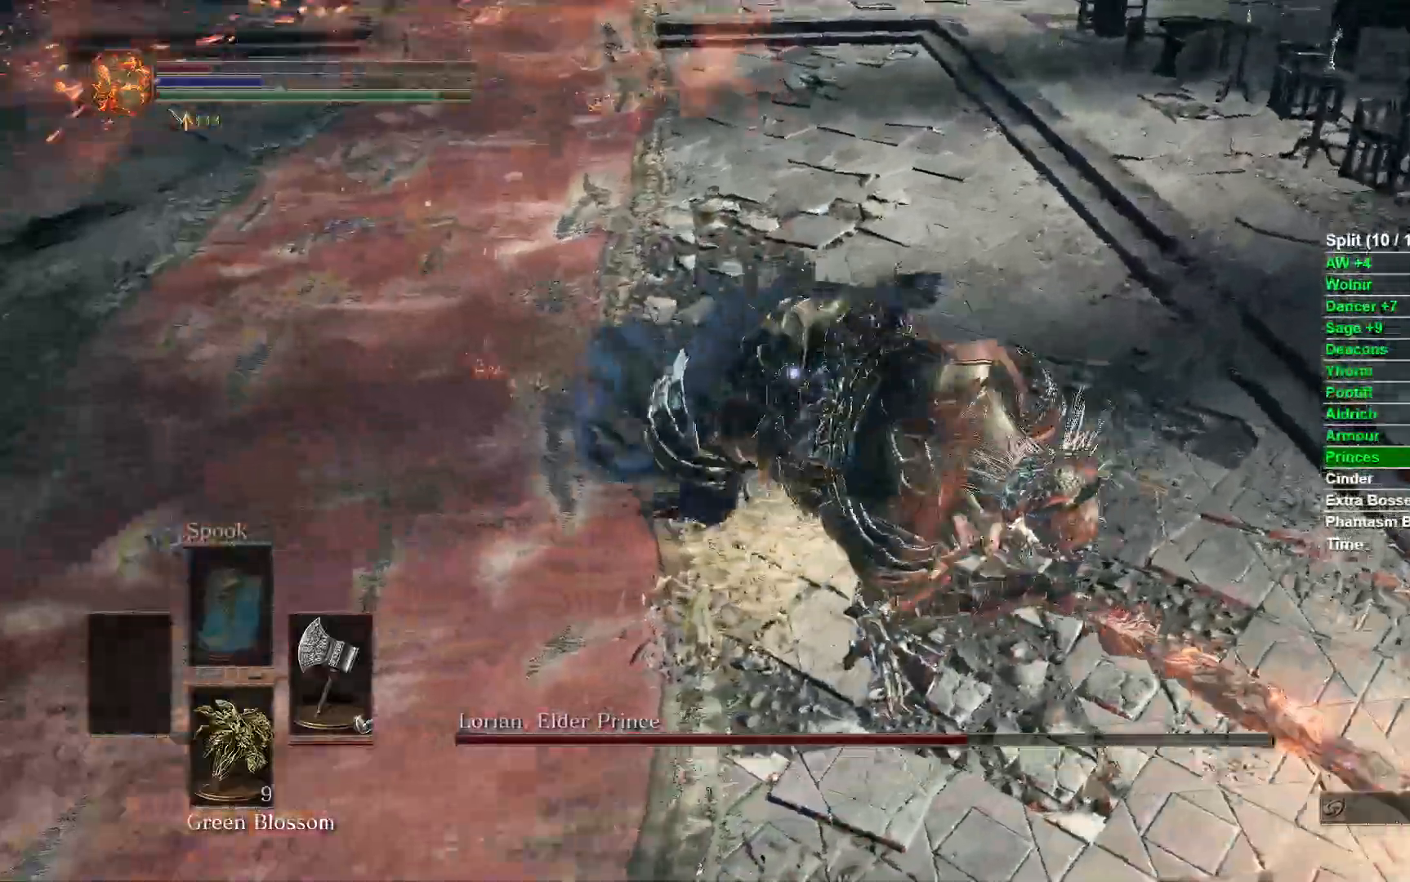
{"dt_ms": 500, "buttons": ["R1"], "left_stick": "up-left", "right_stick": "center", "events": [[133, "left_stick", "up-left"], [417, "R1", "down"]]}
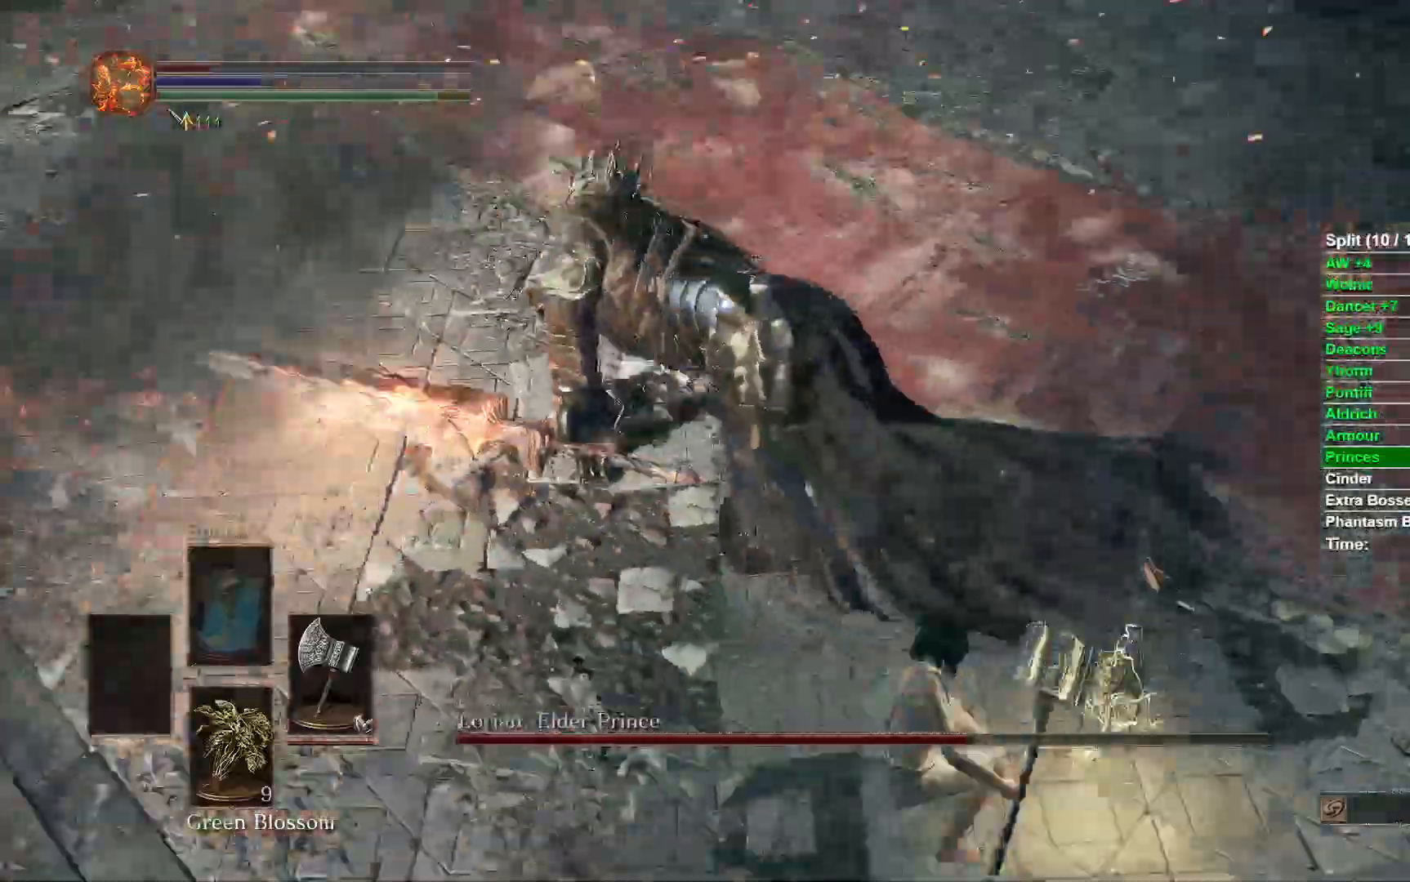
{"dt_ms": 500, "buttons": [], "left_stick": "up-left", "right_stick": "center", "events": [[50, "R1", "up"]]}
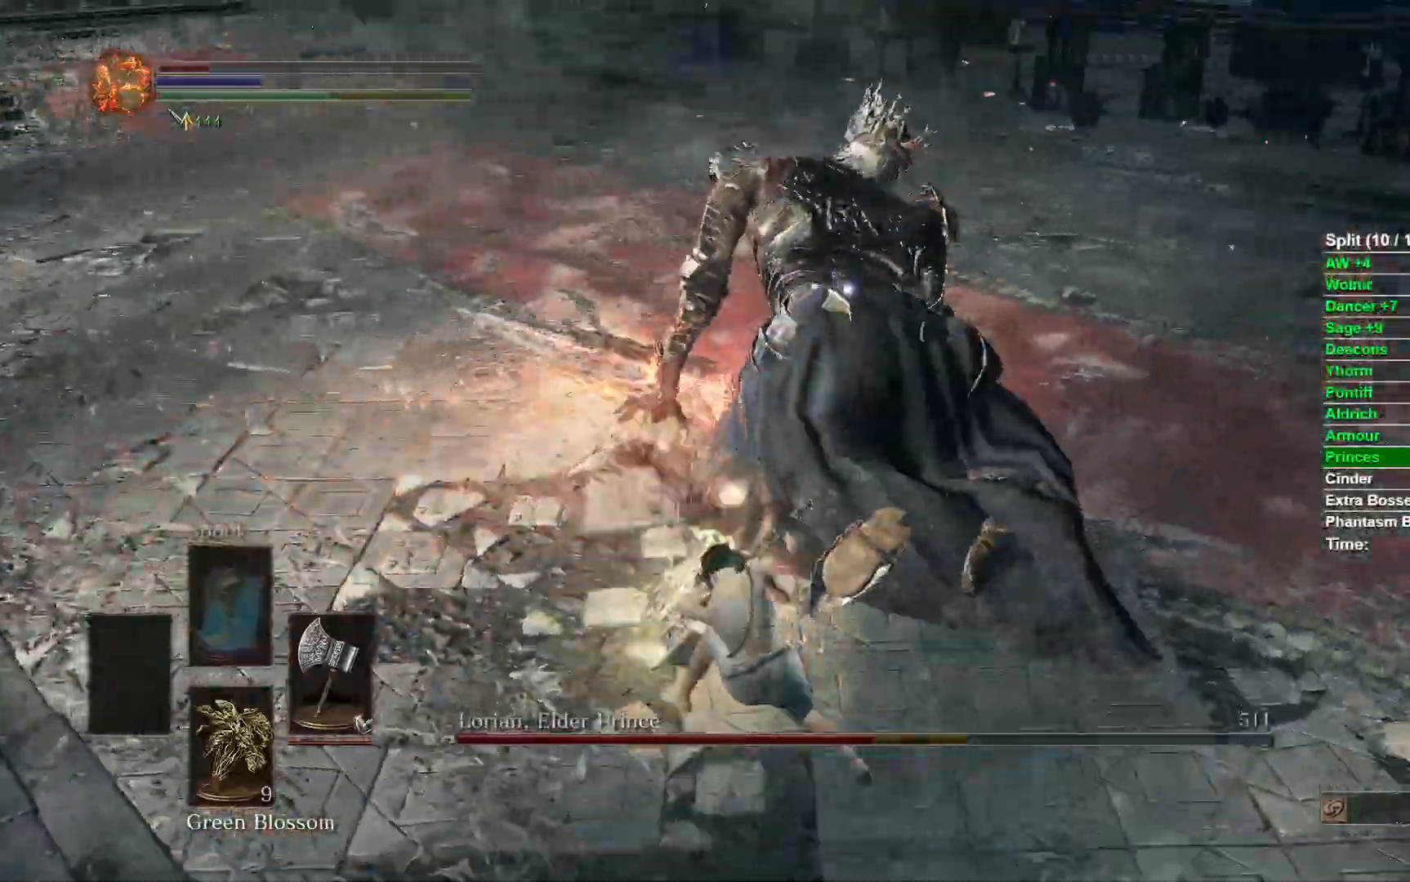
{"dt_ms": 500, "buttons": [], "left_stick": "up-right", "right_stick": "center", "events": [[350, "left_stick", "up"], [483, "left_stick", "up-right"]]}
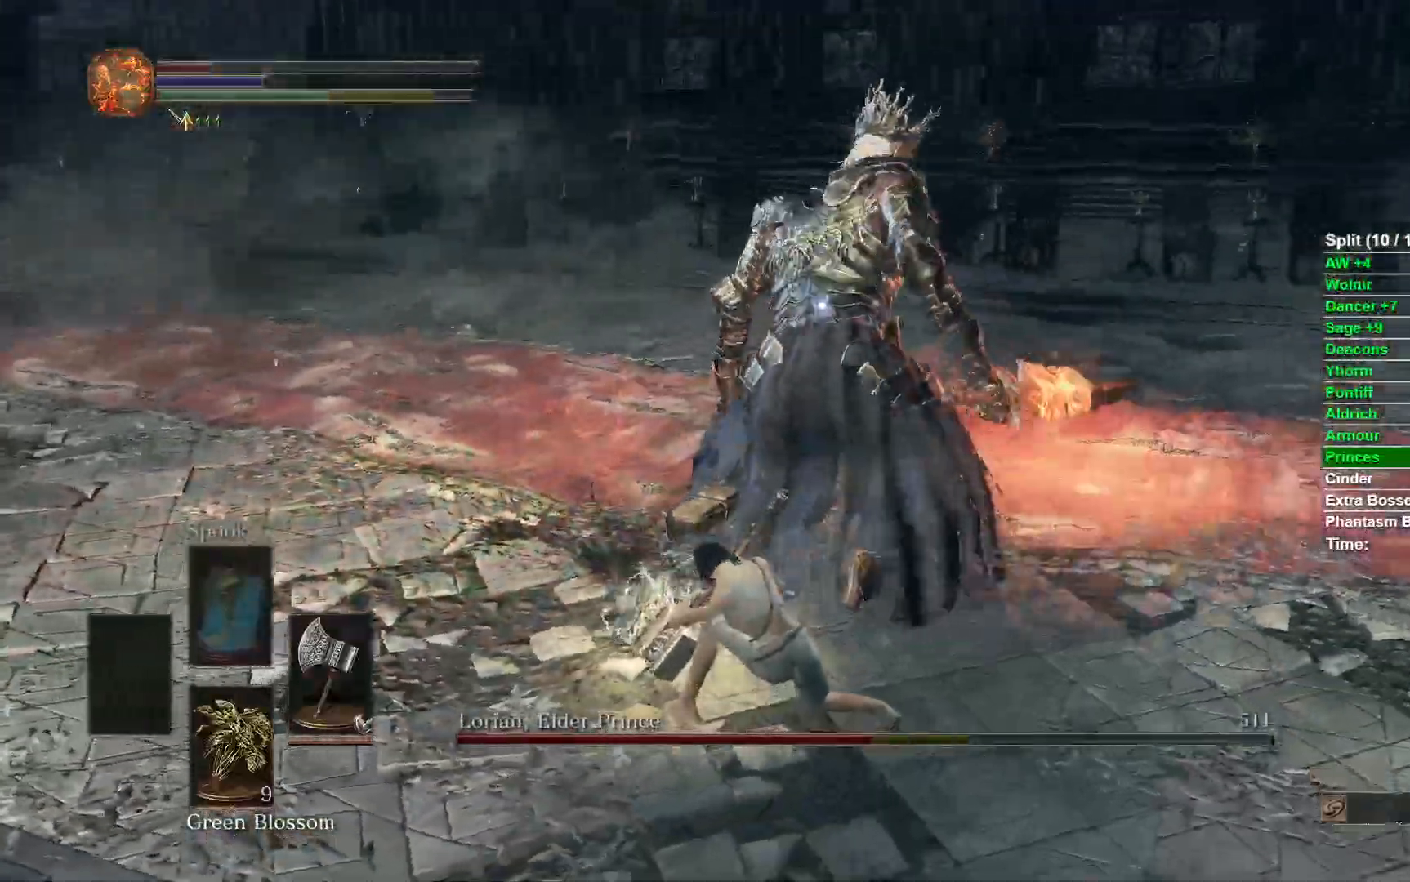
{"dt_ms": 1000, "buttons": [], "left_stick": "up", "right_stick": "center"}